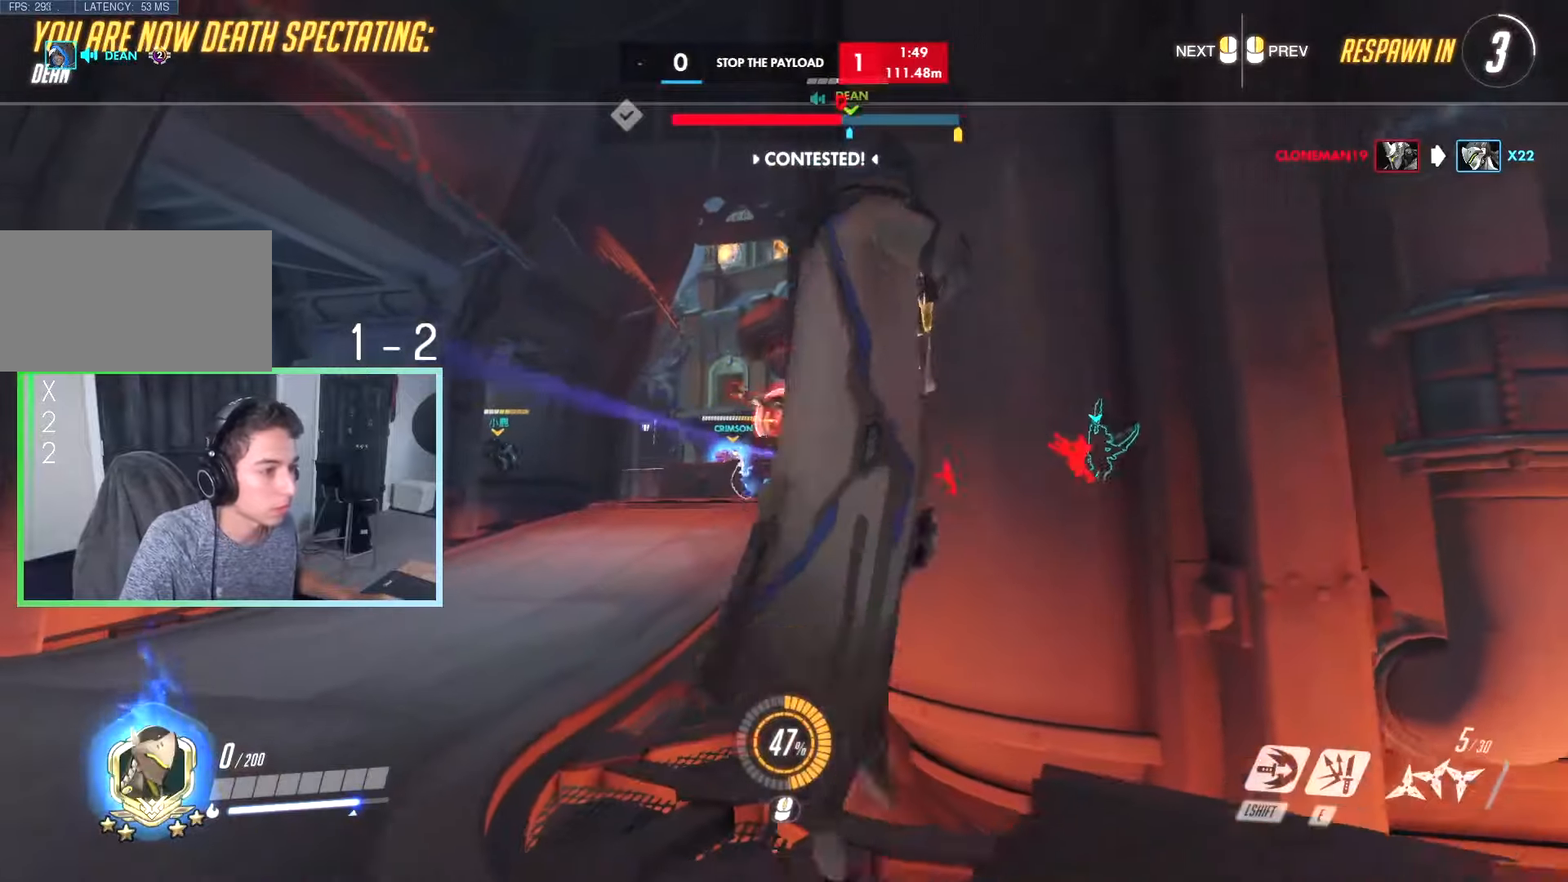
Gameplay with keyboard; each line is a JSON object with the keys held at the frame after it. "events" lists presses ("down") and releases ("up") of "a", "ctrl", "d", "e", "q", "r", "s", "shift", "space", "tab", "w", "x" and "z" between this image and that frame as [ms after this image, input, new state], when the widget could be followed in between. No other keys are recorded. Mouse input is not recorded.
{"keys": ["w"], "events": []}
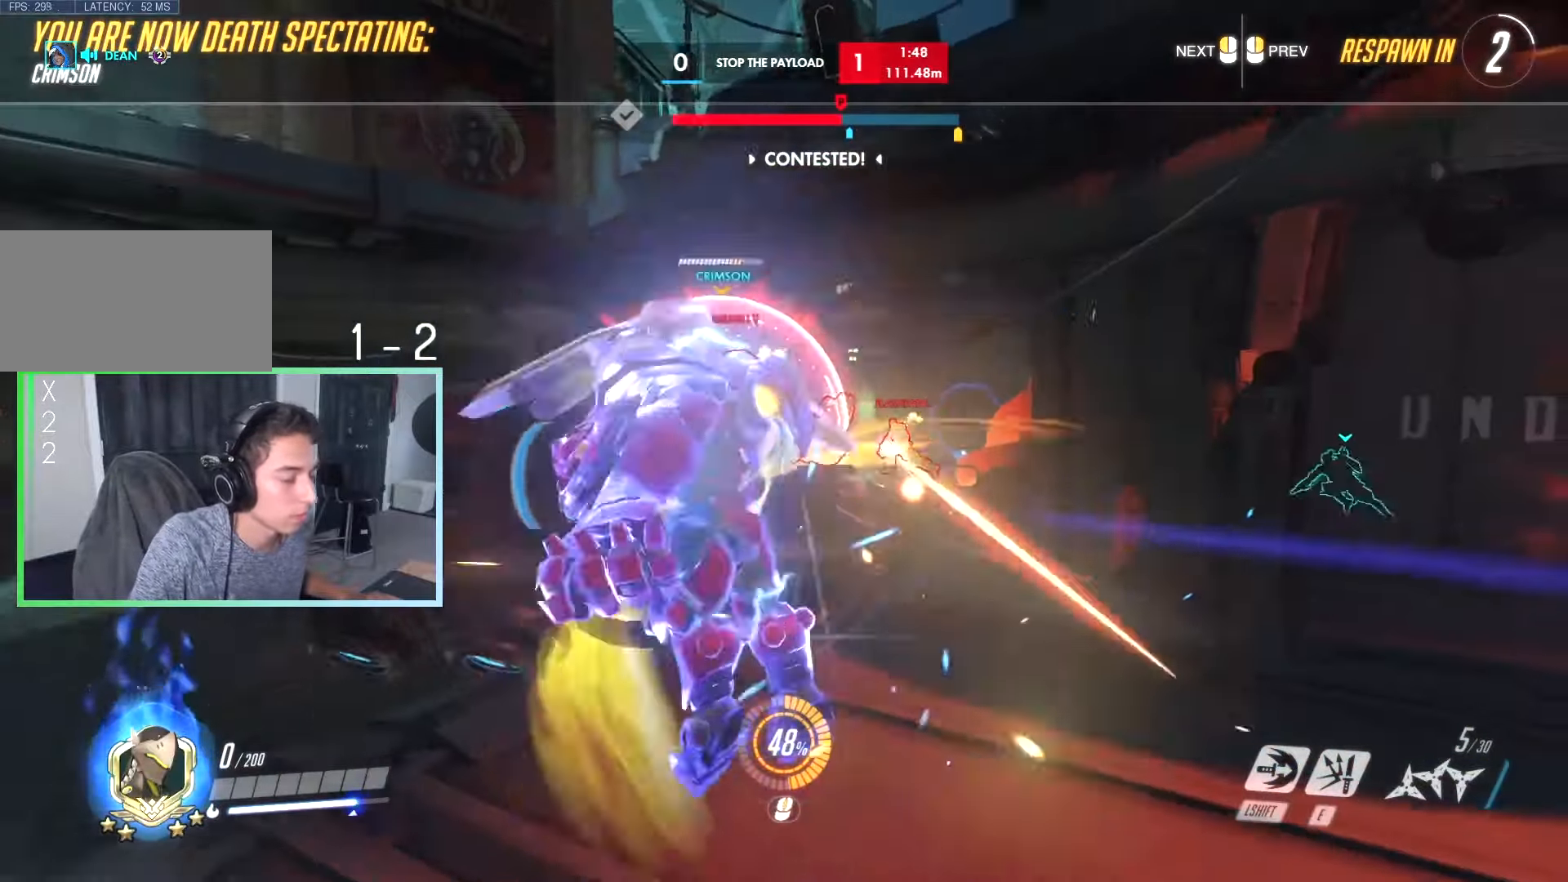
{"keys": ["w"], "events": []}
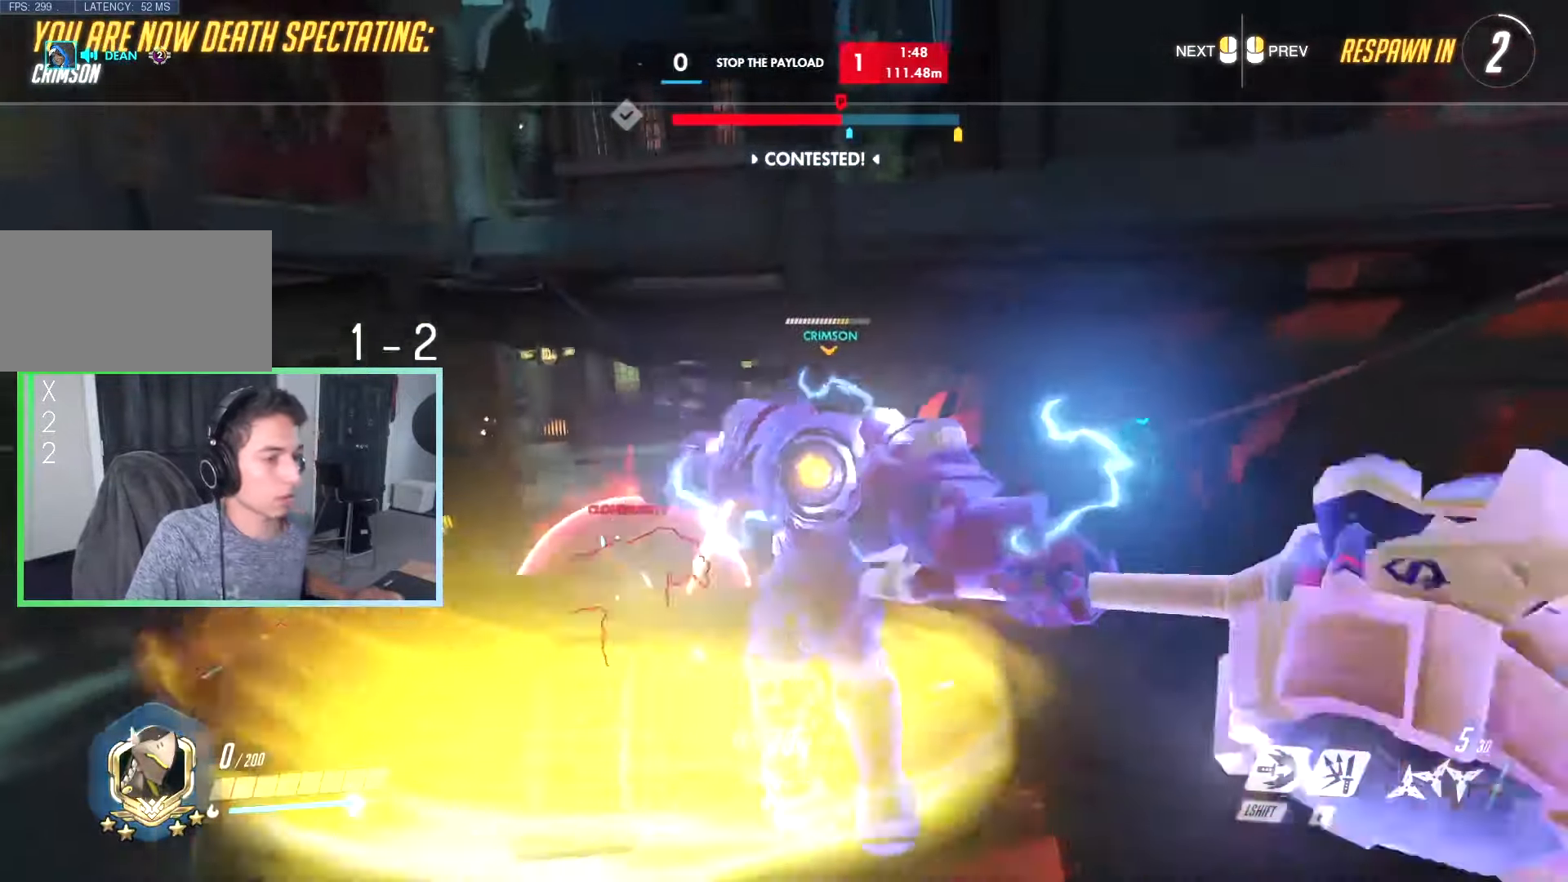
{"keys": ["w"], "events": []}
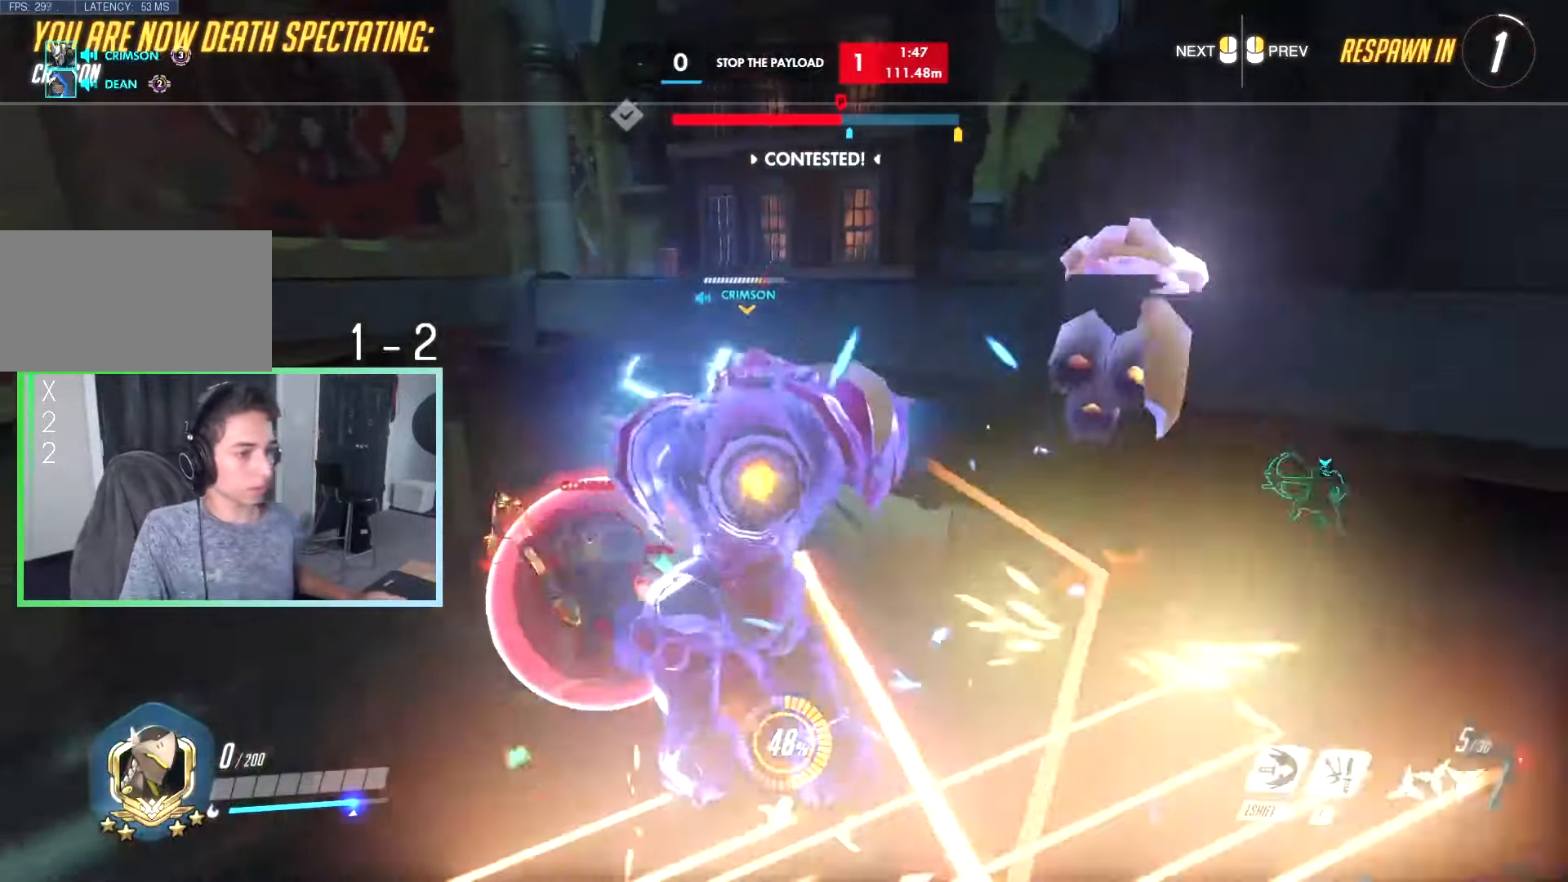
{"keys": ["w"], "events": []}
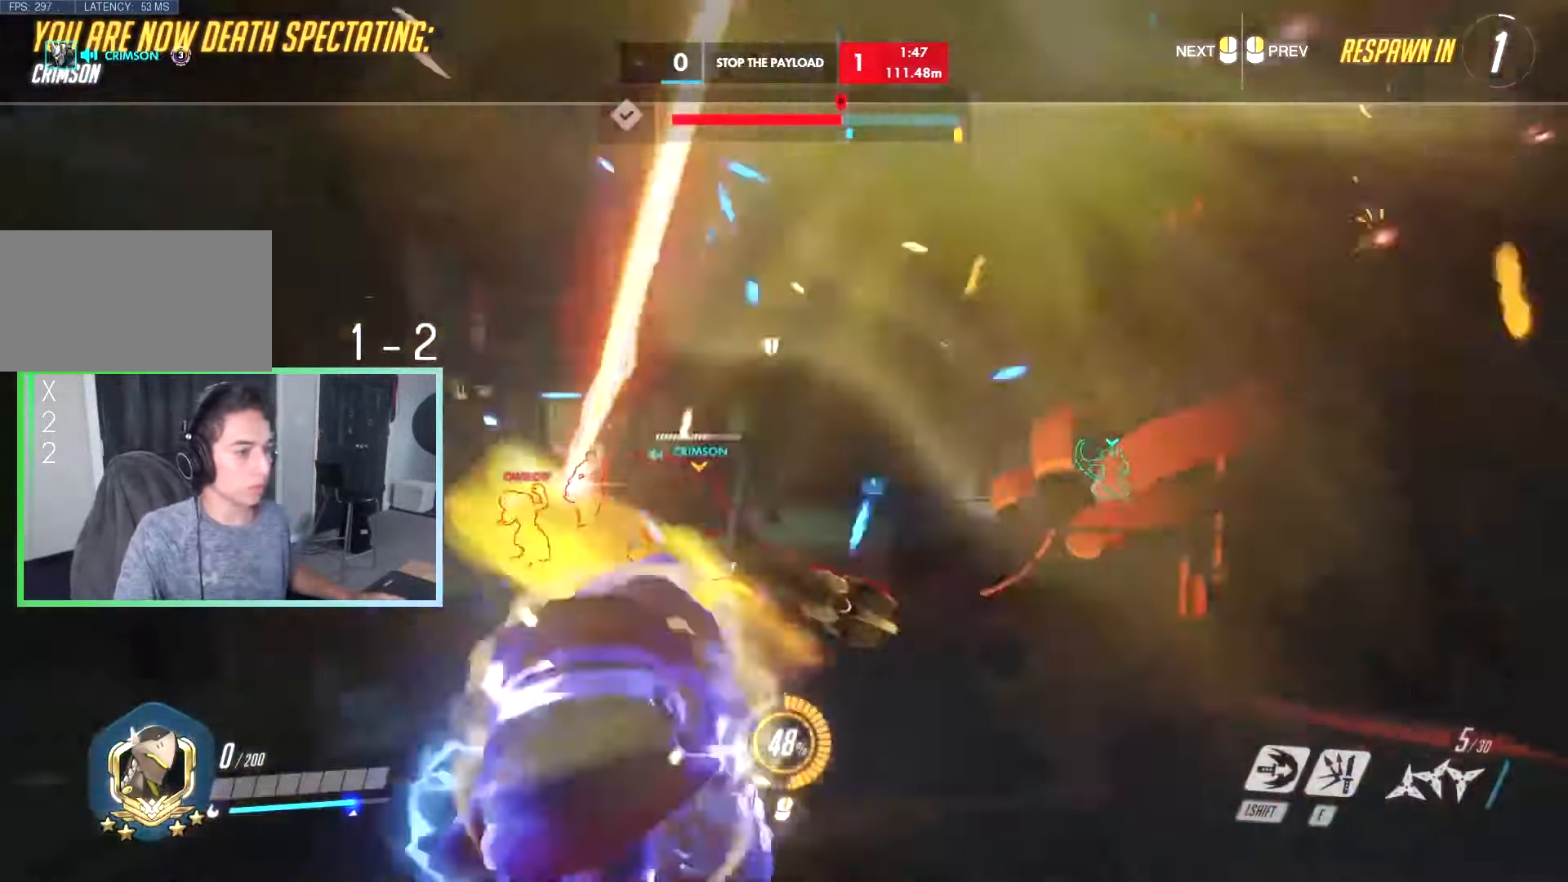
{"keys": ["w"], "events": []}
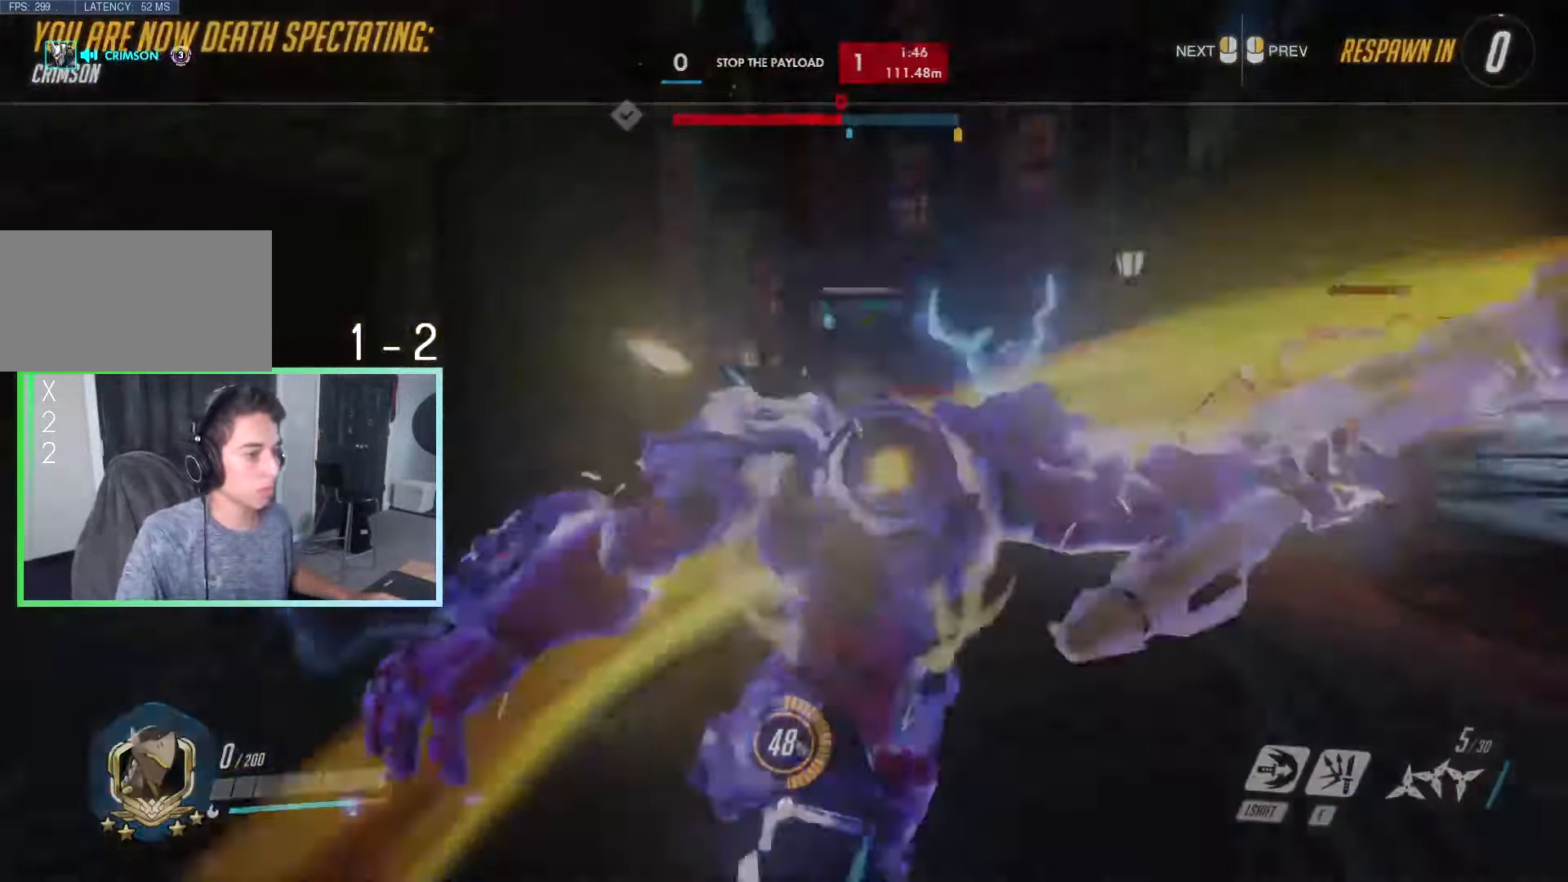
{"keys": ["w"], "events": []}
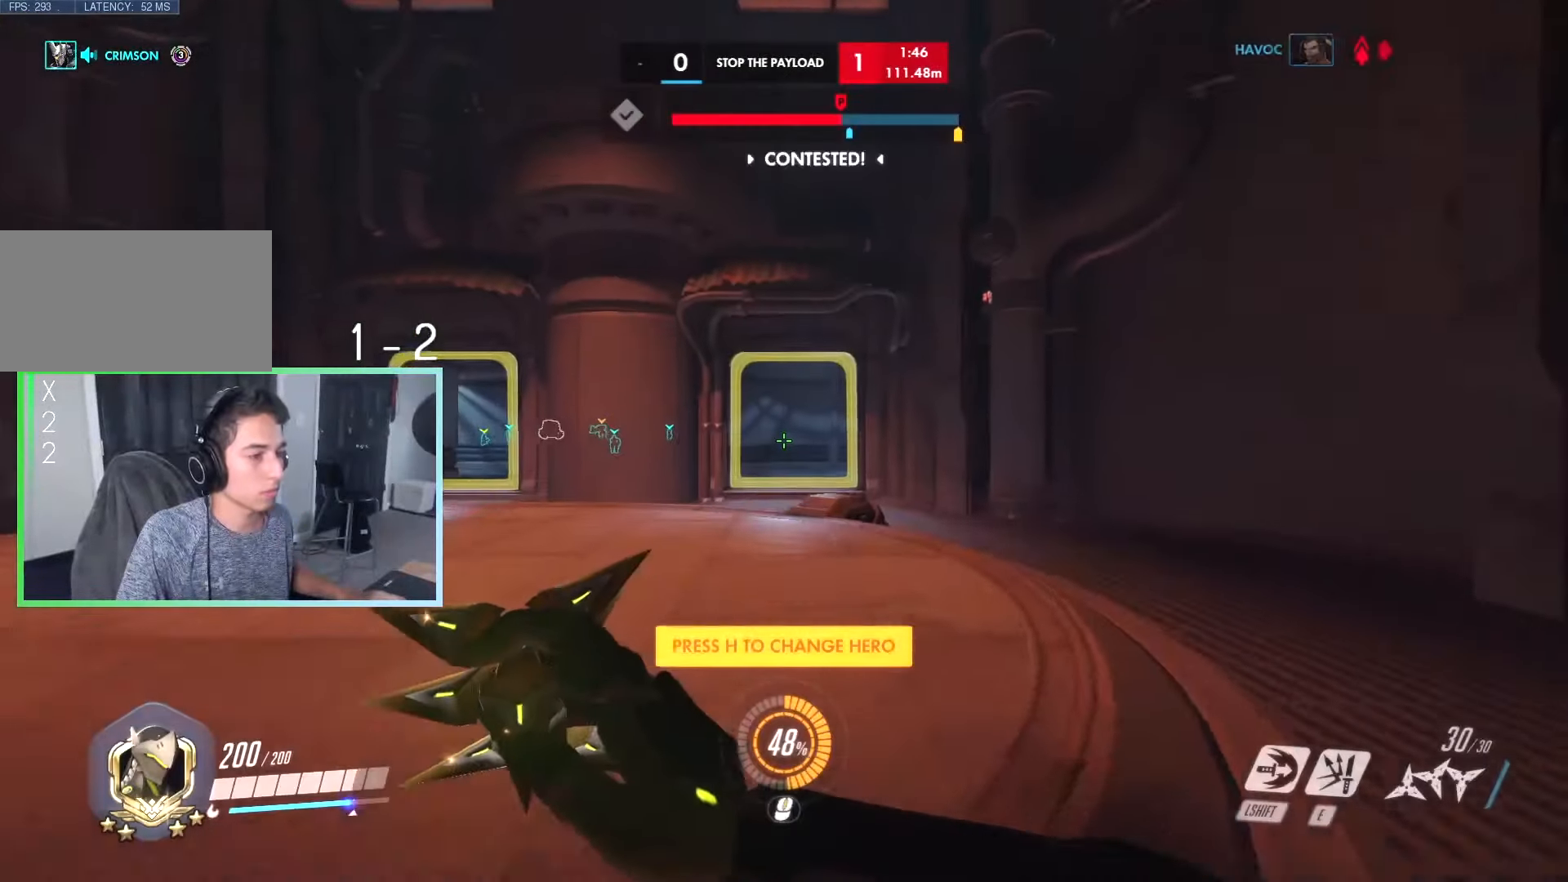
{"keys": ["w"], "events": [[283, "space", "down"], [333, "shift", "down"], [333, "space", "up"], [416, "shift", "up"]]}
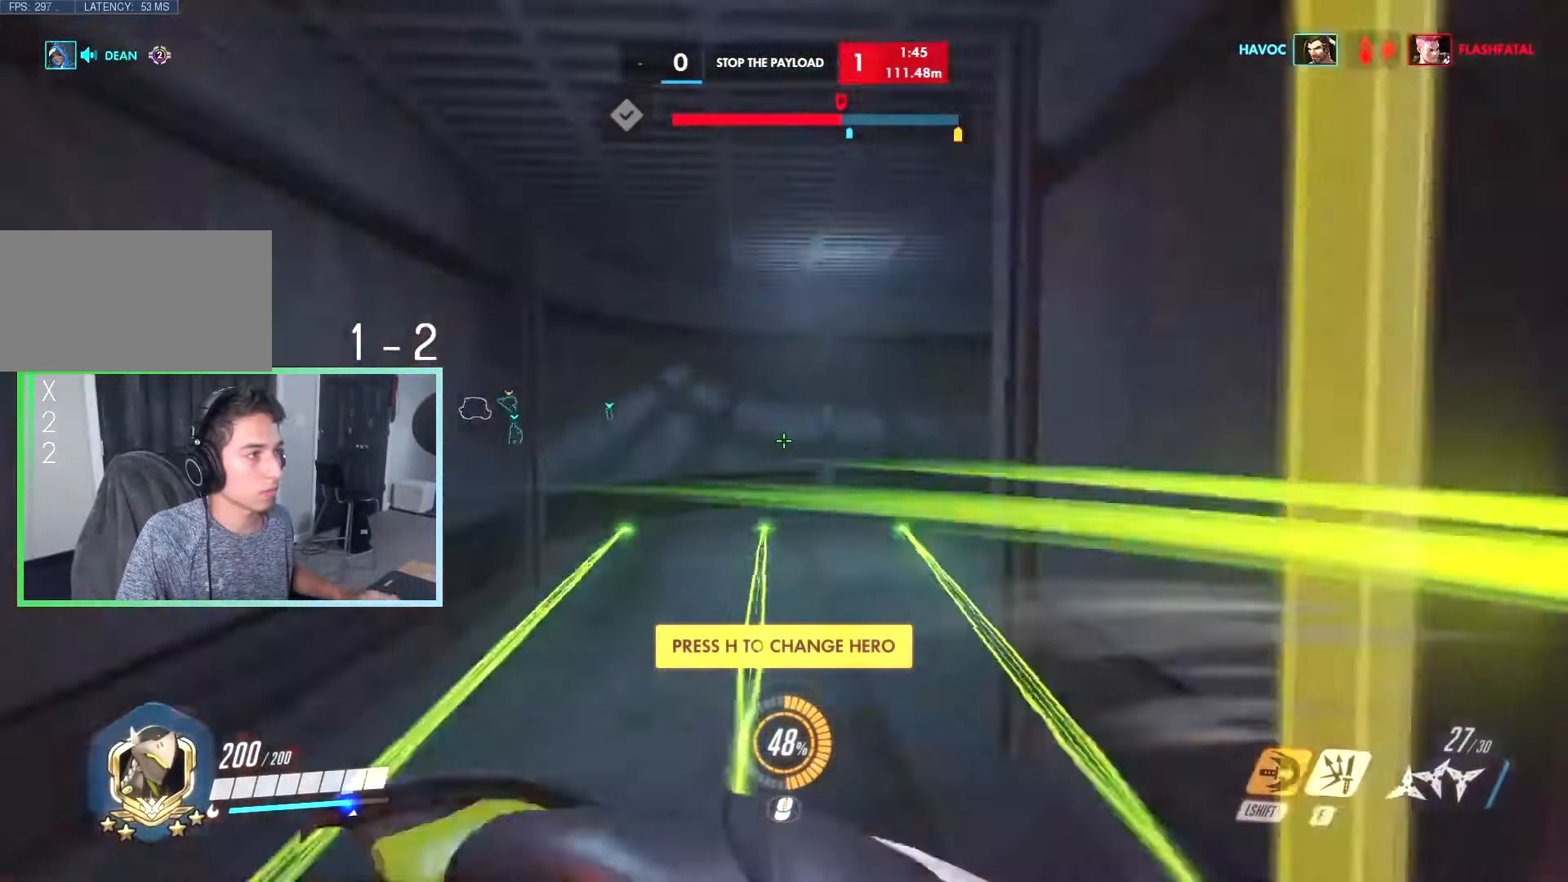
{"keys": ["tab", "w"], "events": [[133, "tab", "down"], [300, "r", "down"], [350, "r", "up"]]}
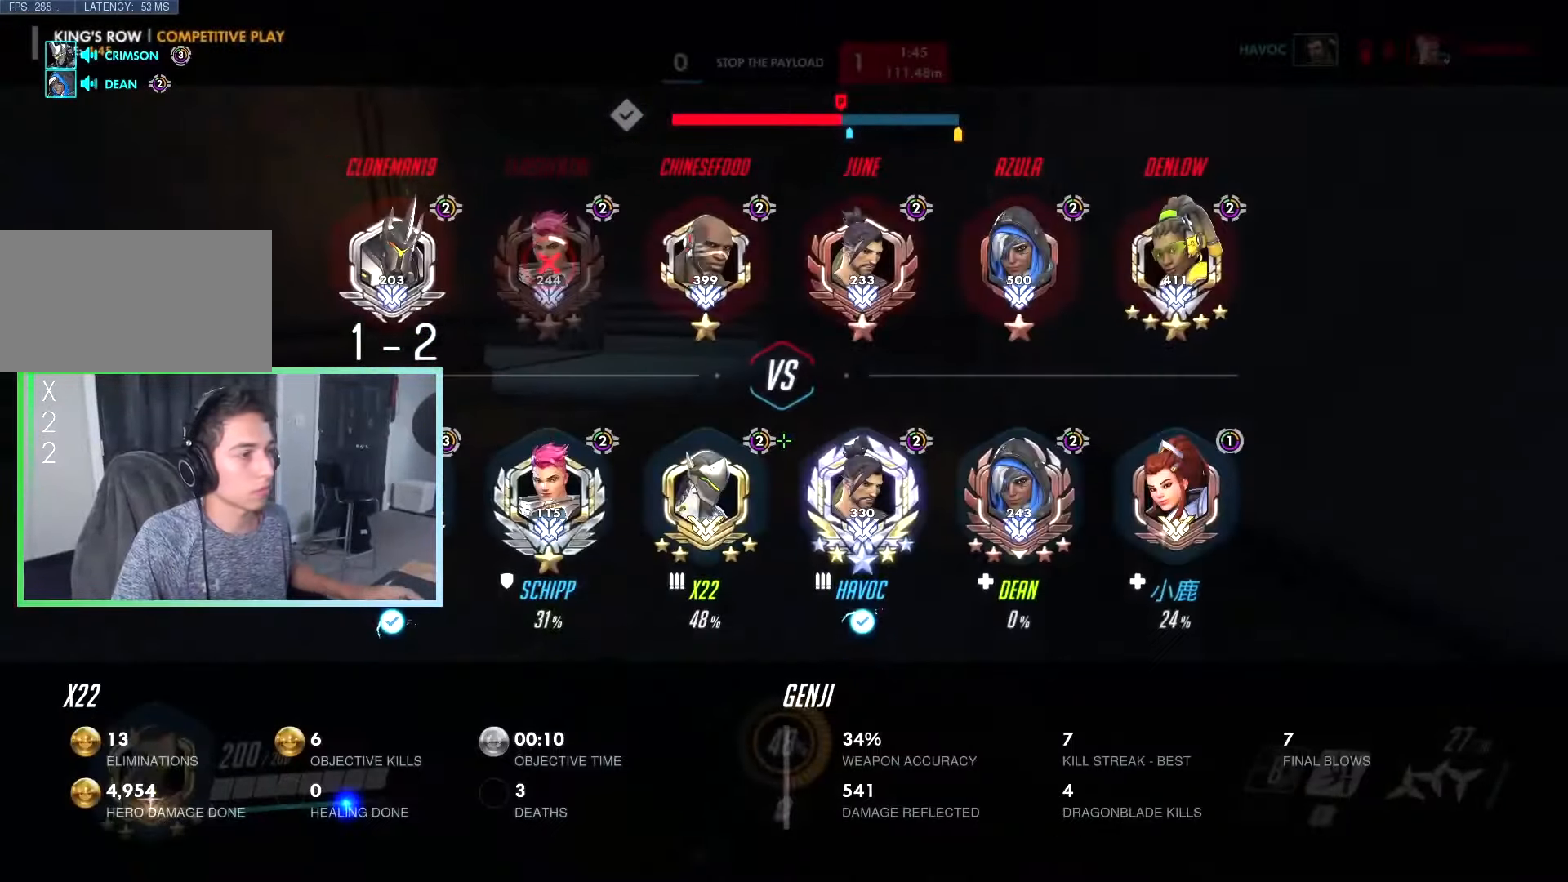
{"keys": ["tab", "w"], "events": [[116, "space", "down"], [216, "space", "up"]]}
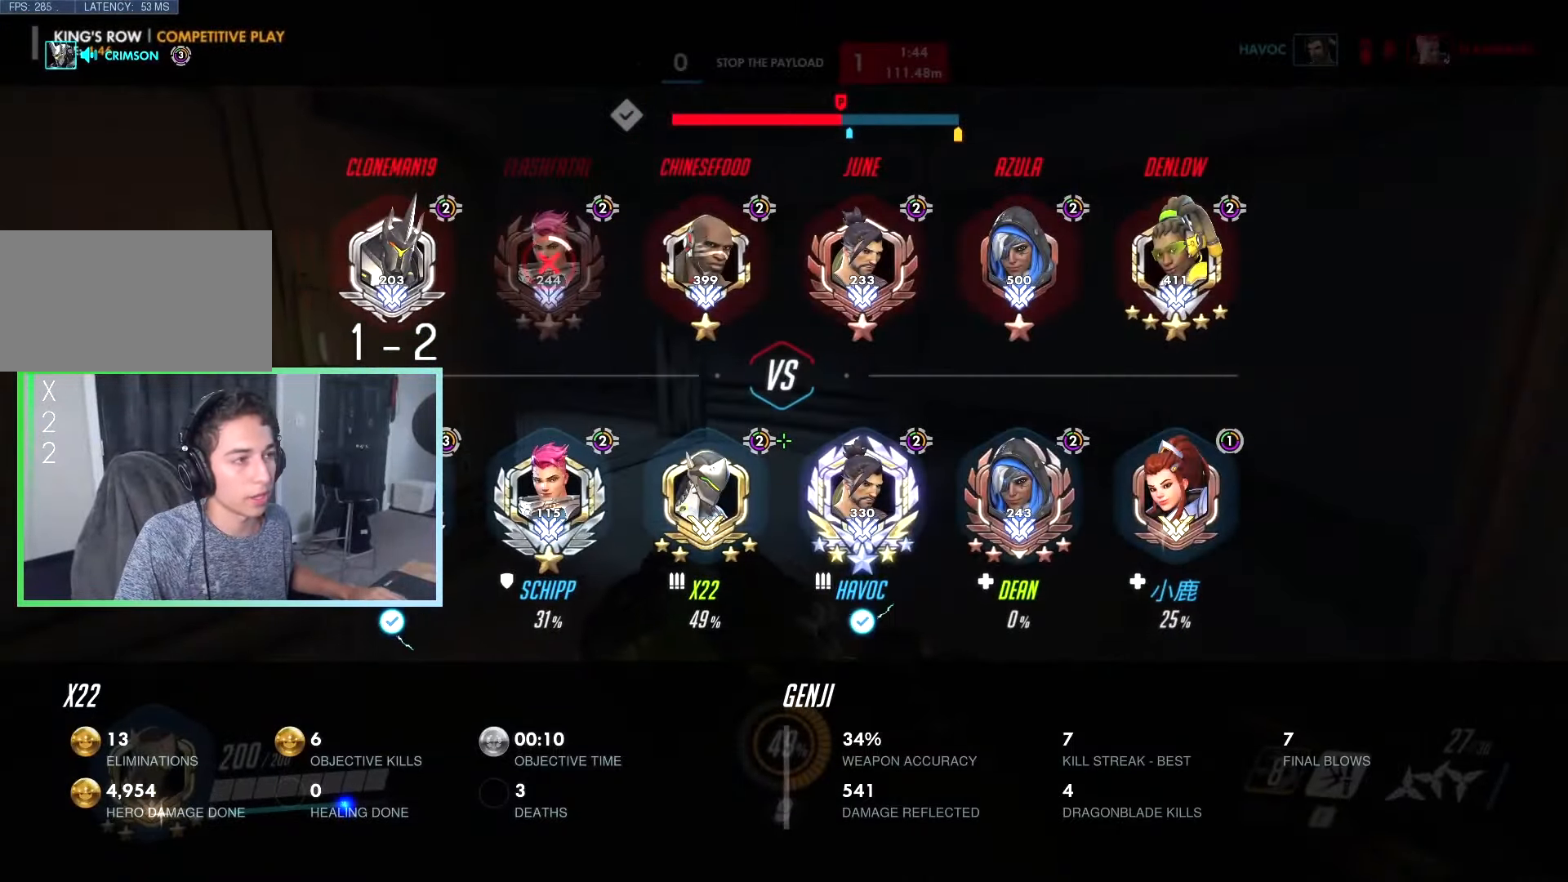
{"keys": ["w"], "events": [[133, "tab", "up"], [367, "space", "down"], [467, "space", "up"]]}
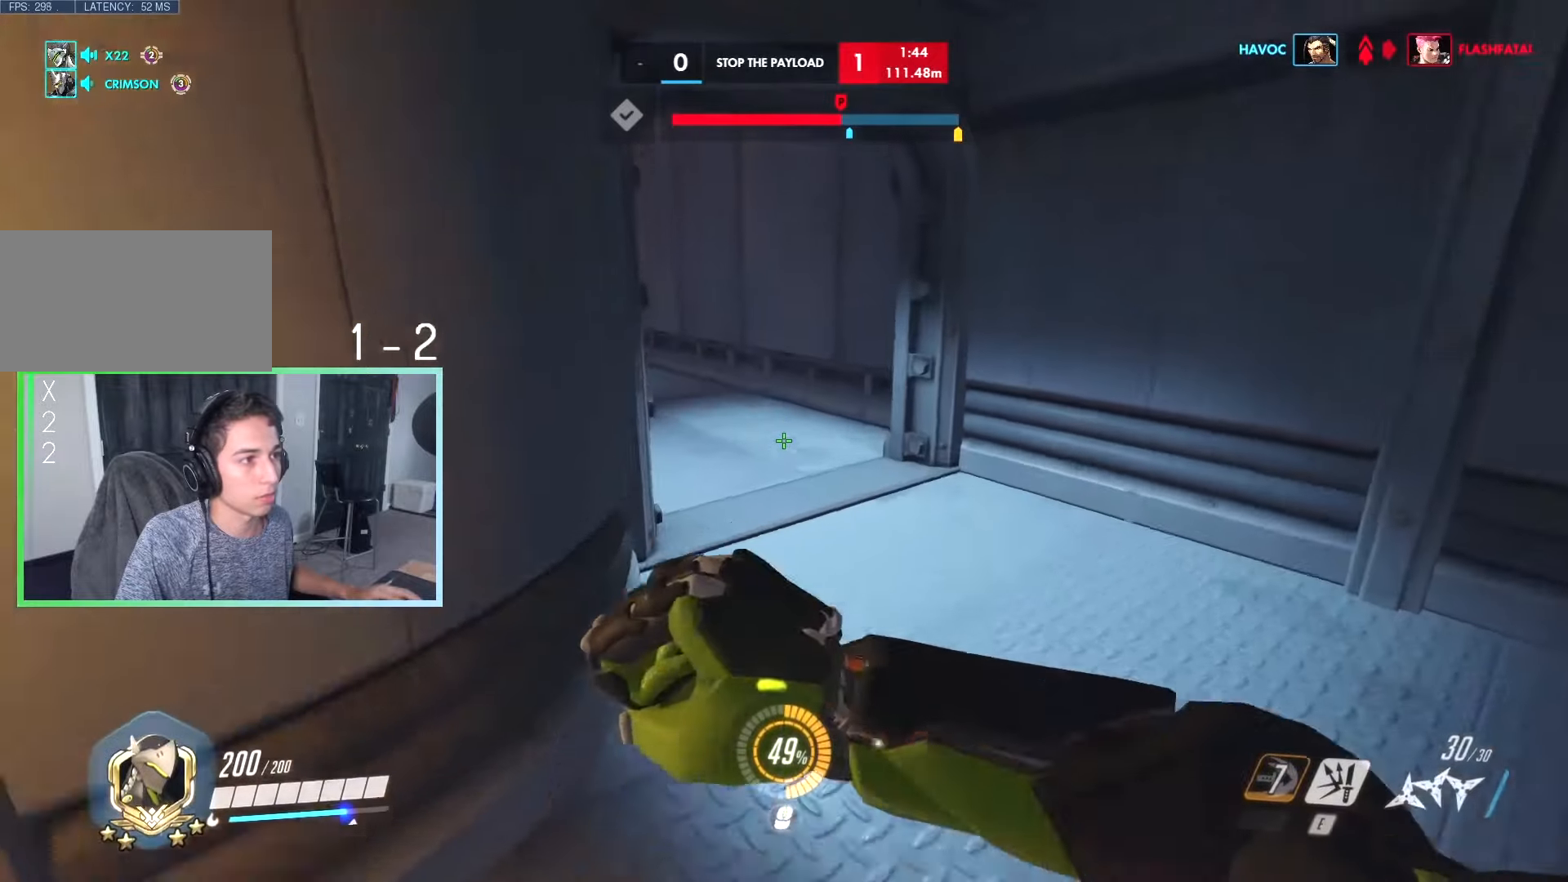
{"keys": ["w"], "events": [[250, "tab", "down"], [383, "tab", "up"]]}
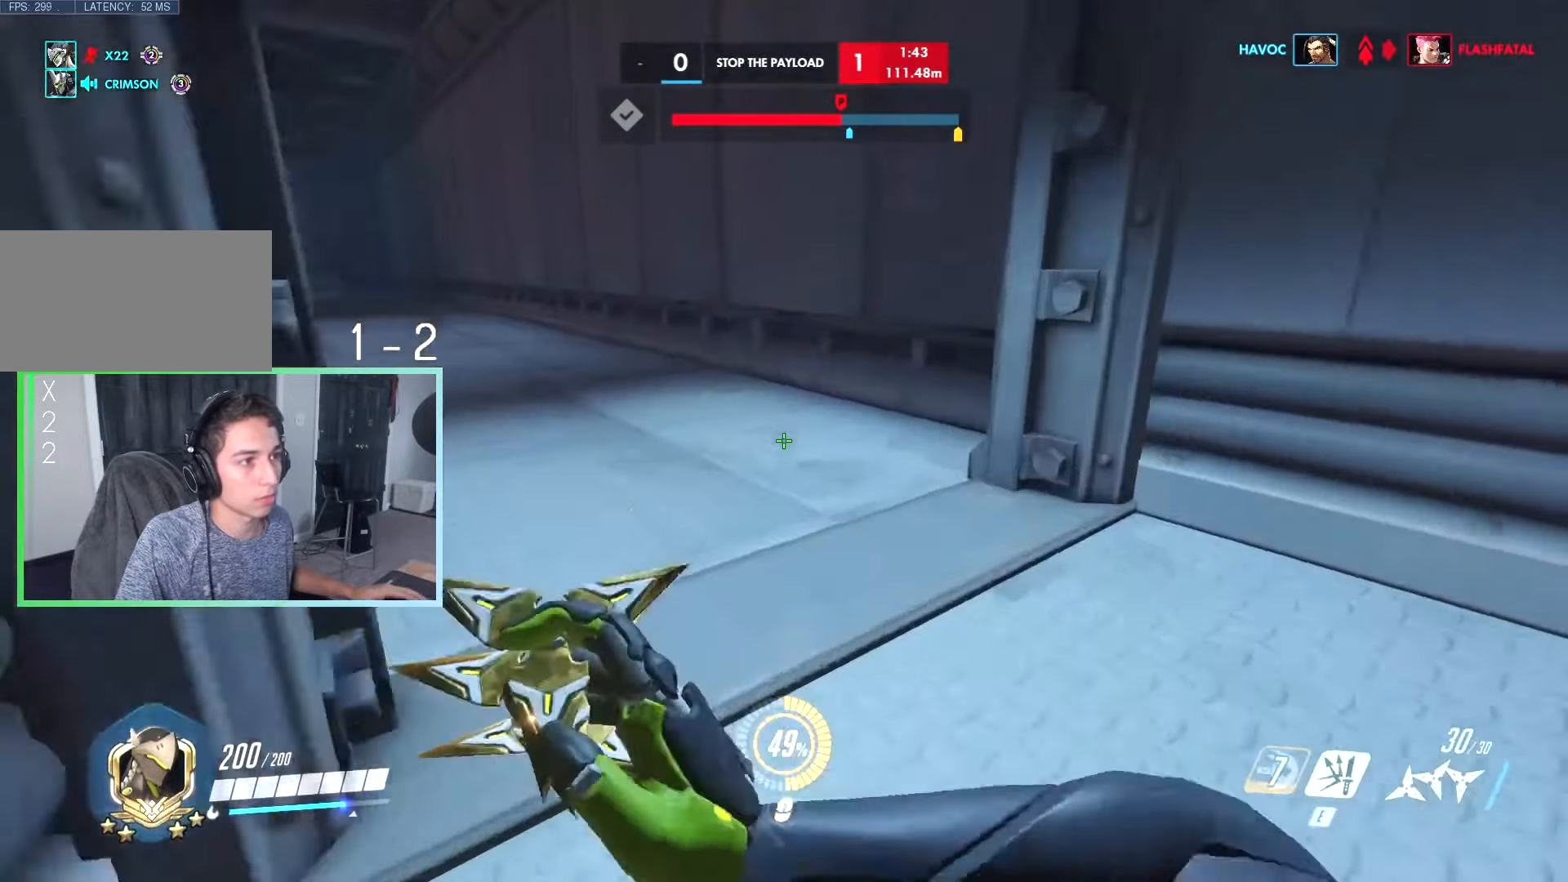
{"keys": ["w"], "events": [[367, "space", "down"], [450, "space", "up"]]}
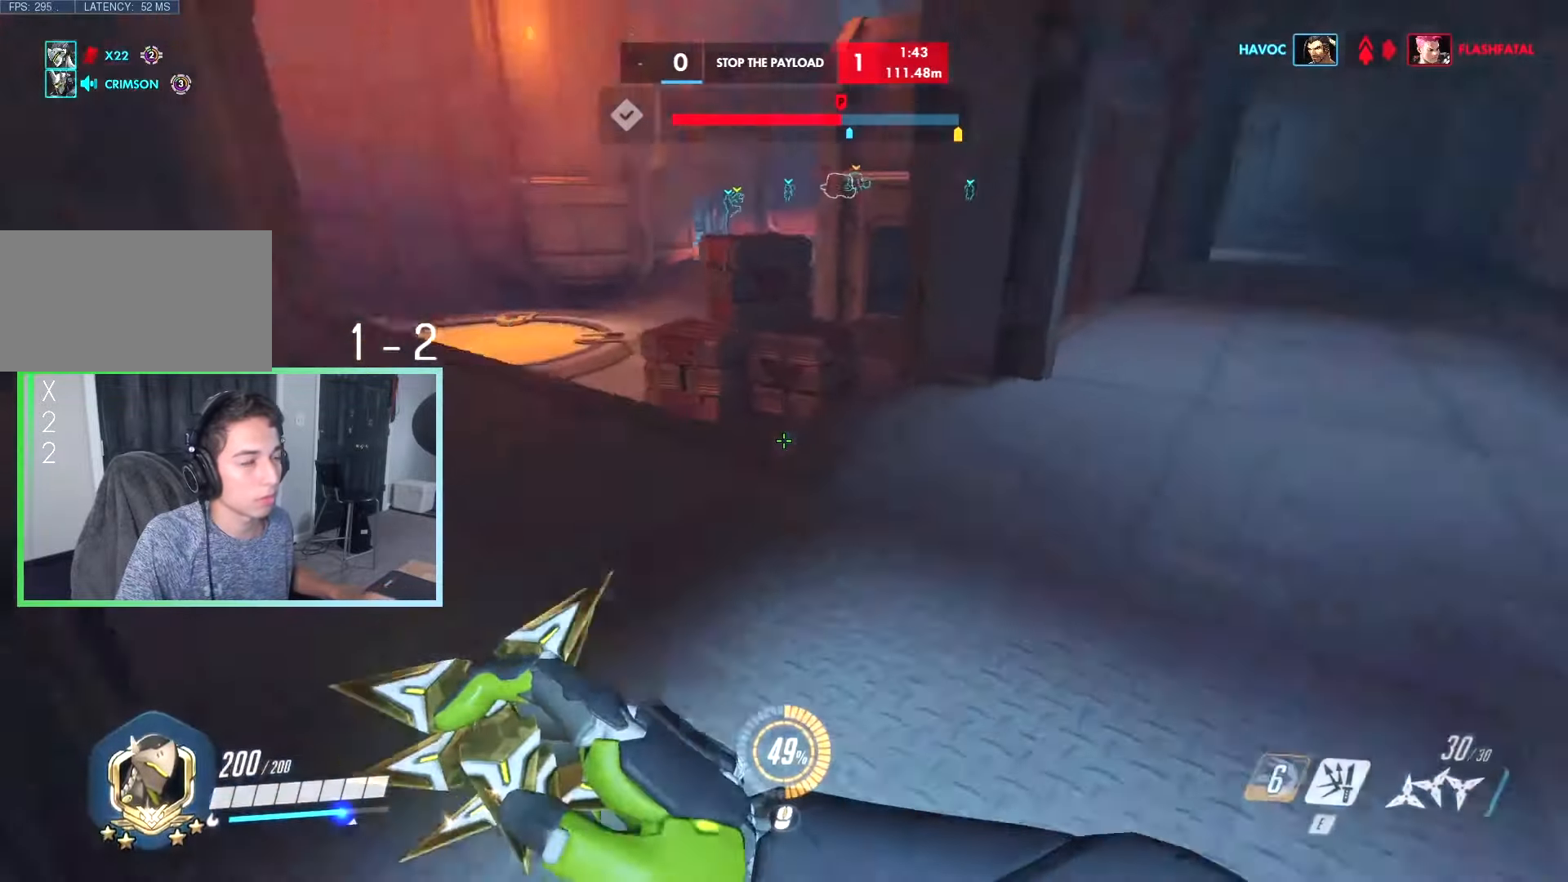
{"keys": ["tab", "w"], "events": [[367, "tab", "down"]]}
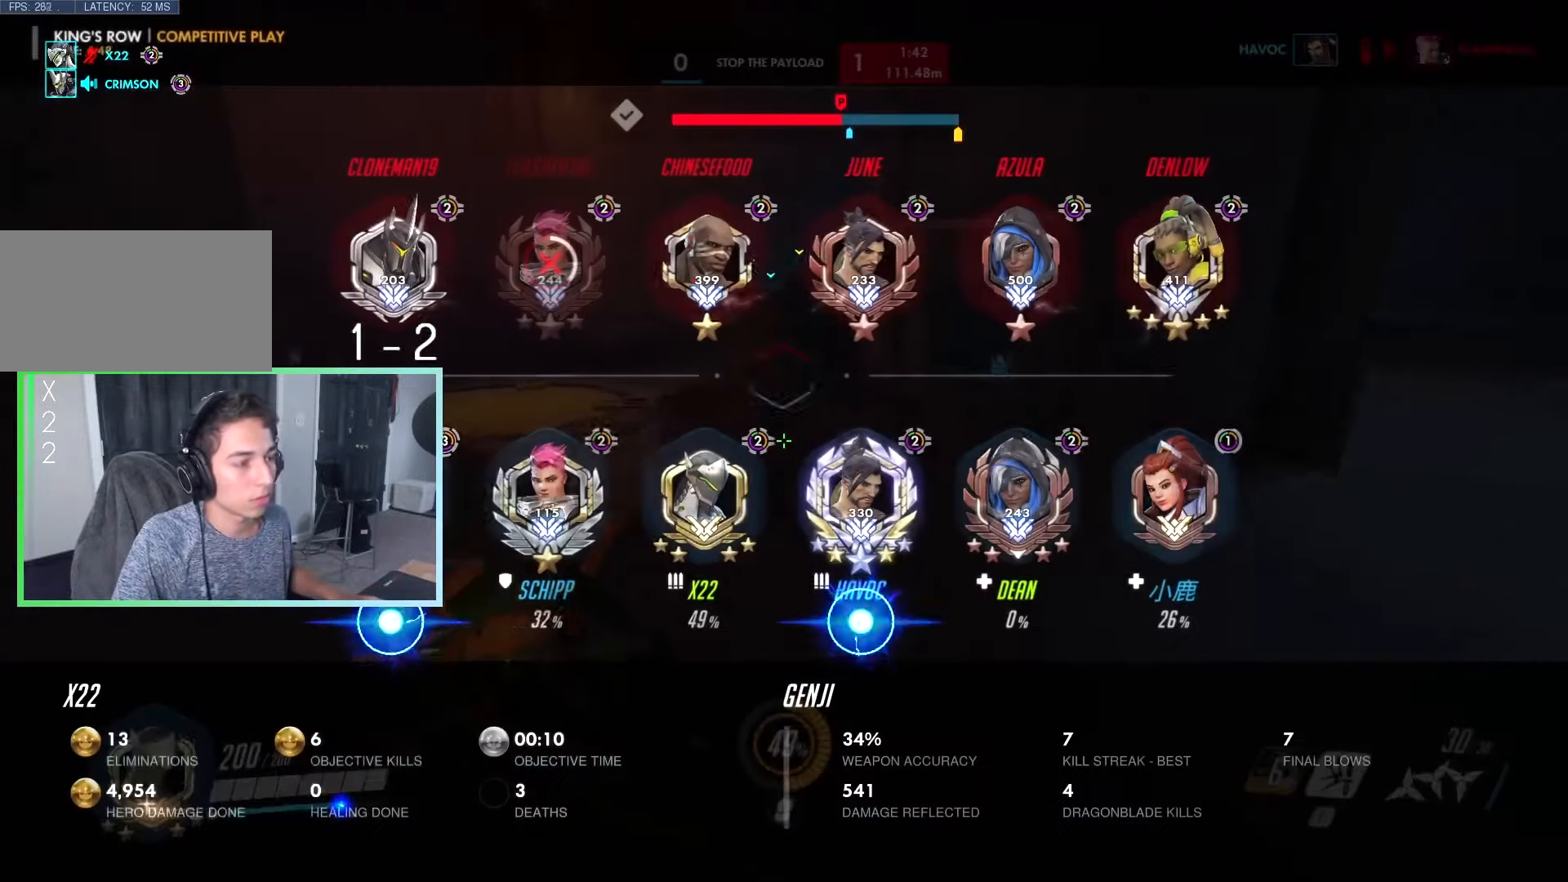
{"keys": ["tab", "w"], "events": []}
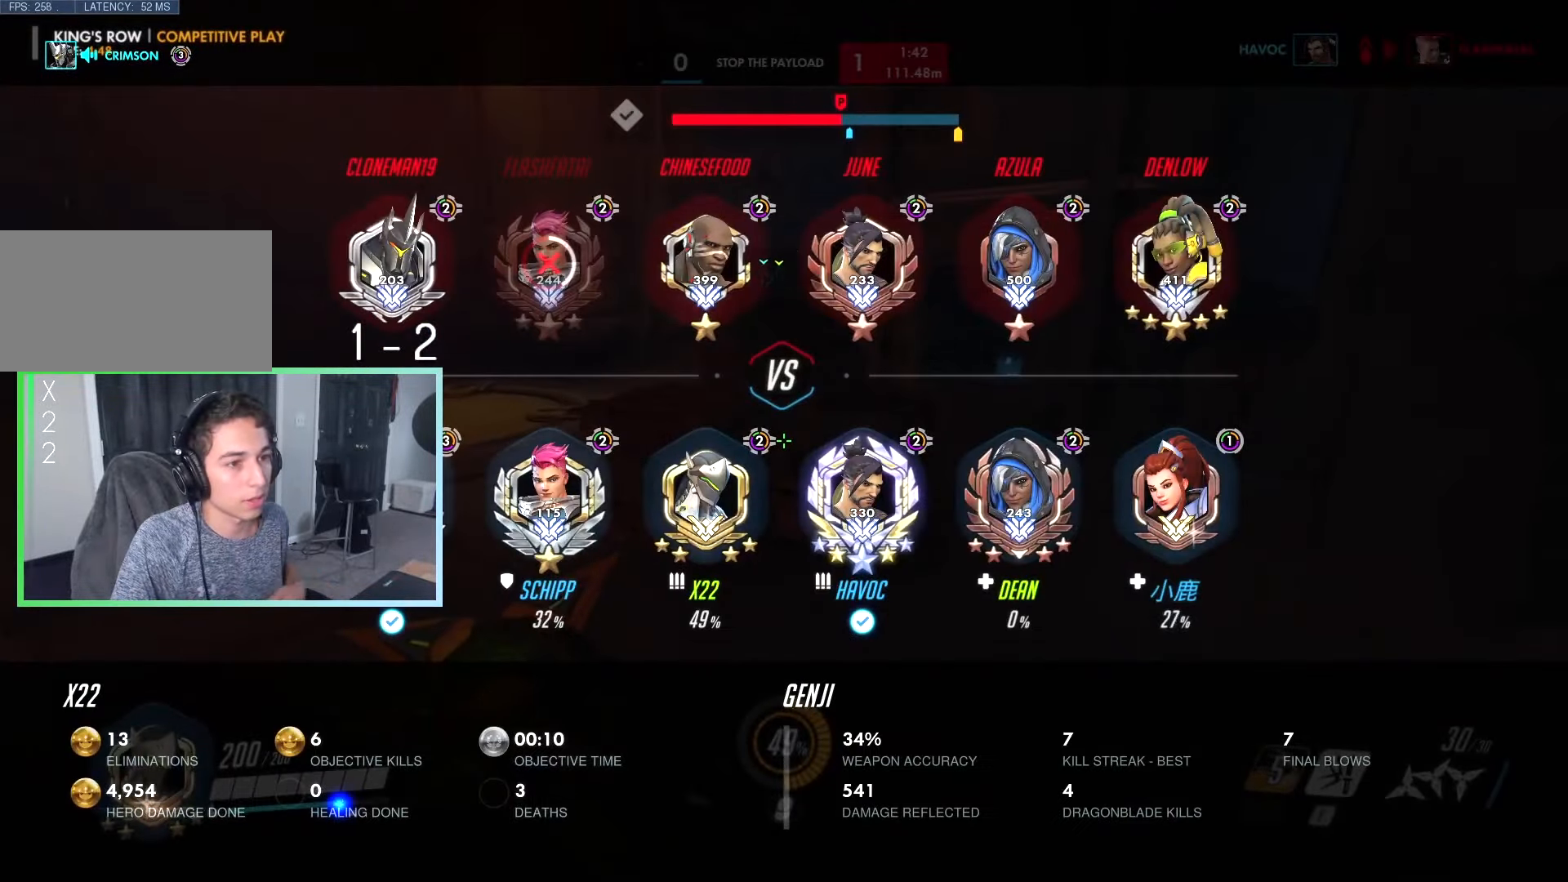
{"keys": ["tab", "w"], "events": [[400, "space", "down"], [500, "space", "up"]]}
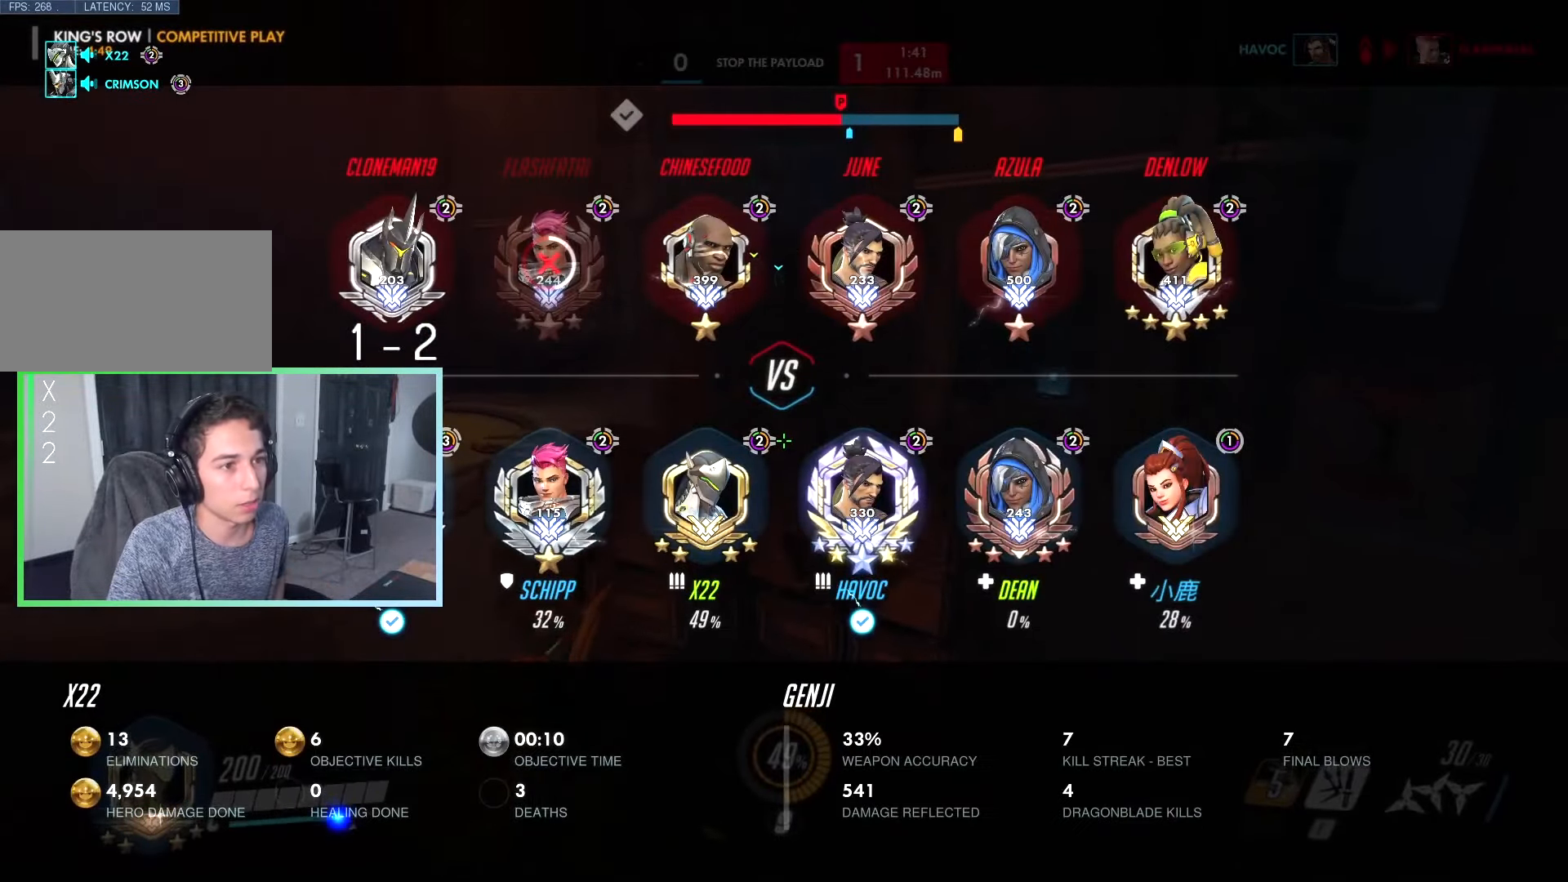
{"keys": ["w"], "events": [[133, "tab", "up"], [233, "space", "down"], [333, "space", "up"]]}
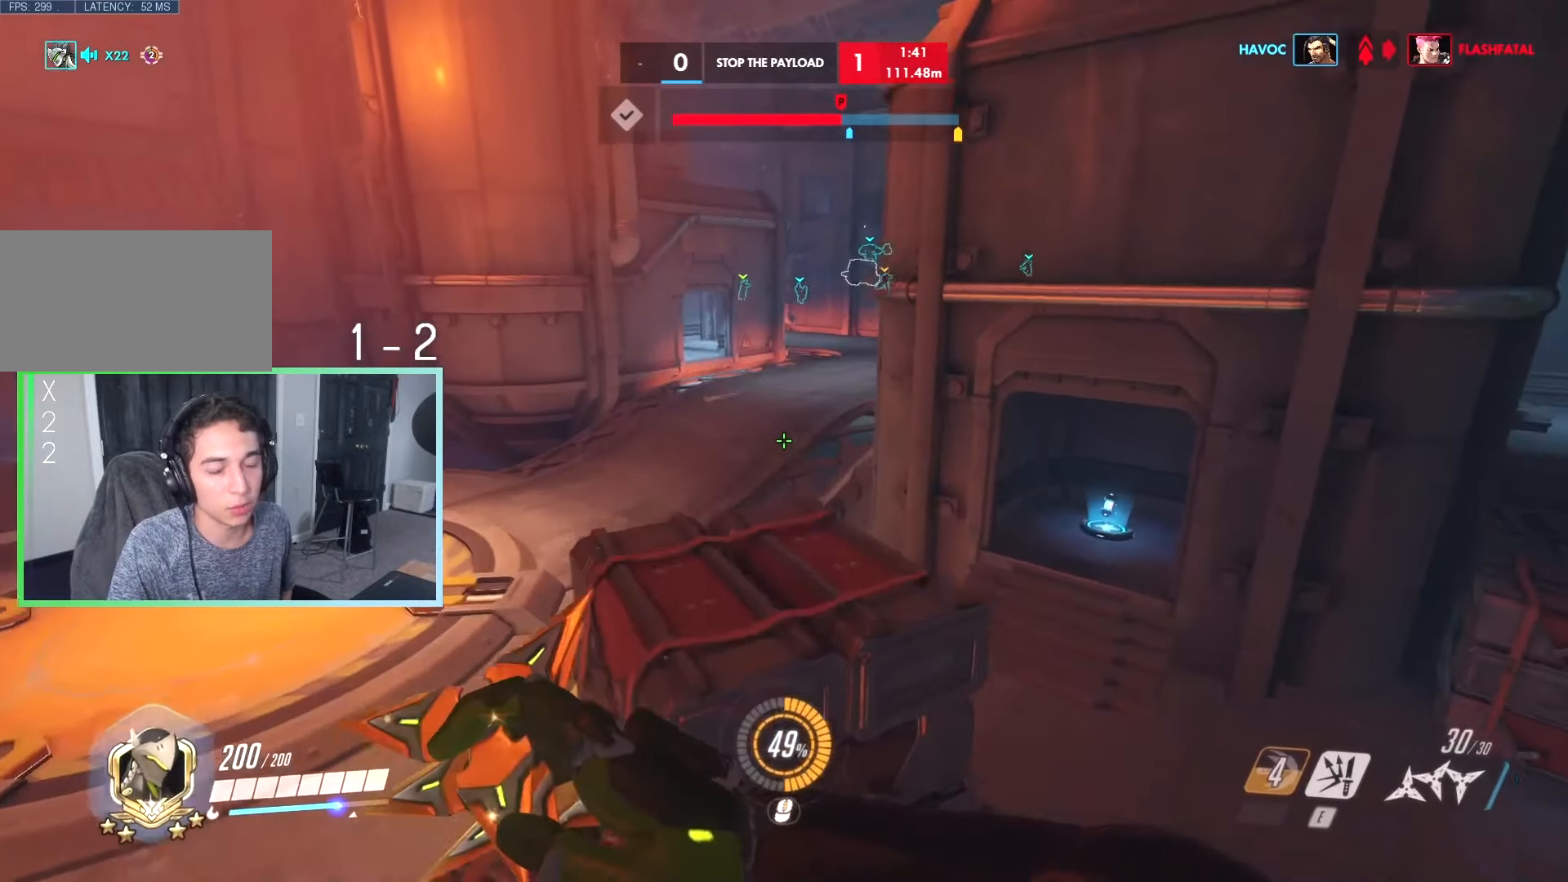
{"keys": ["w"], "events": []}
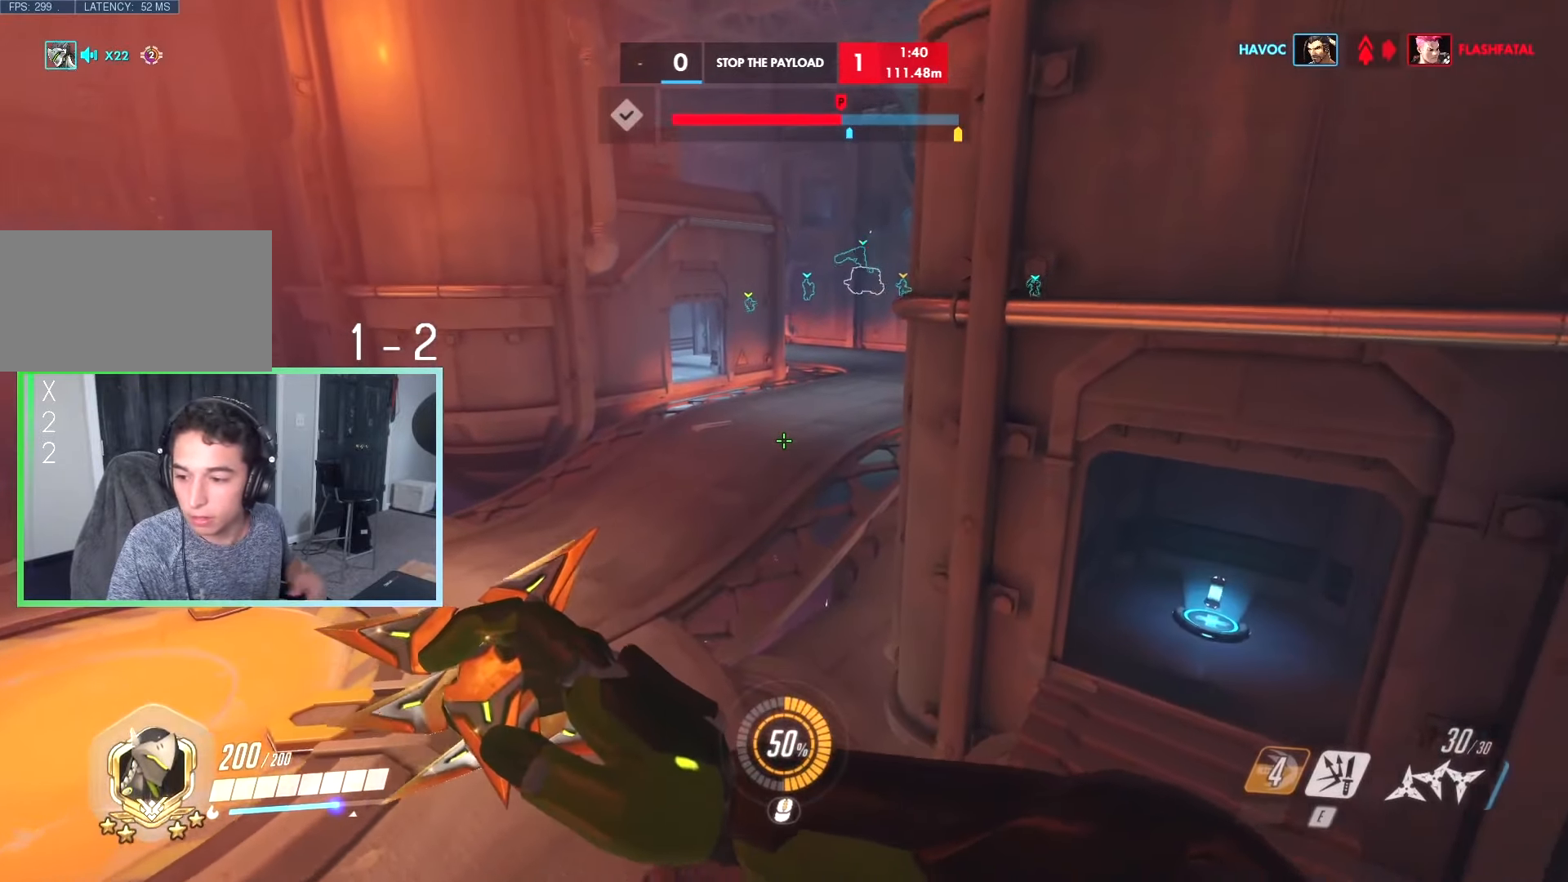
{"keys": ["space", "w"], "events": [[500, "space", "down"]]}
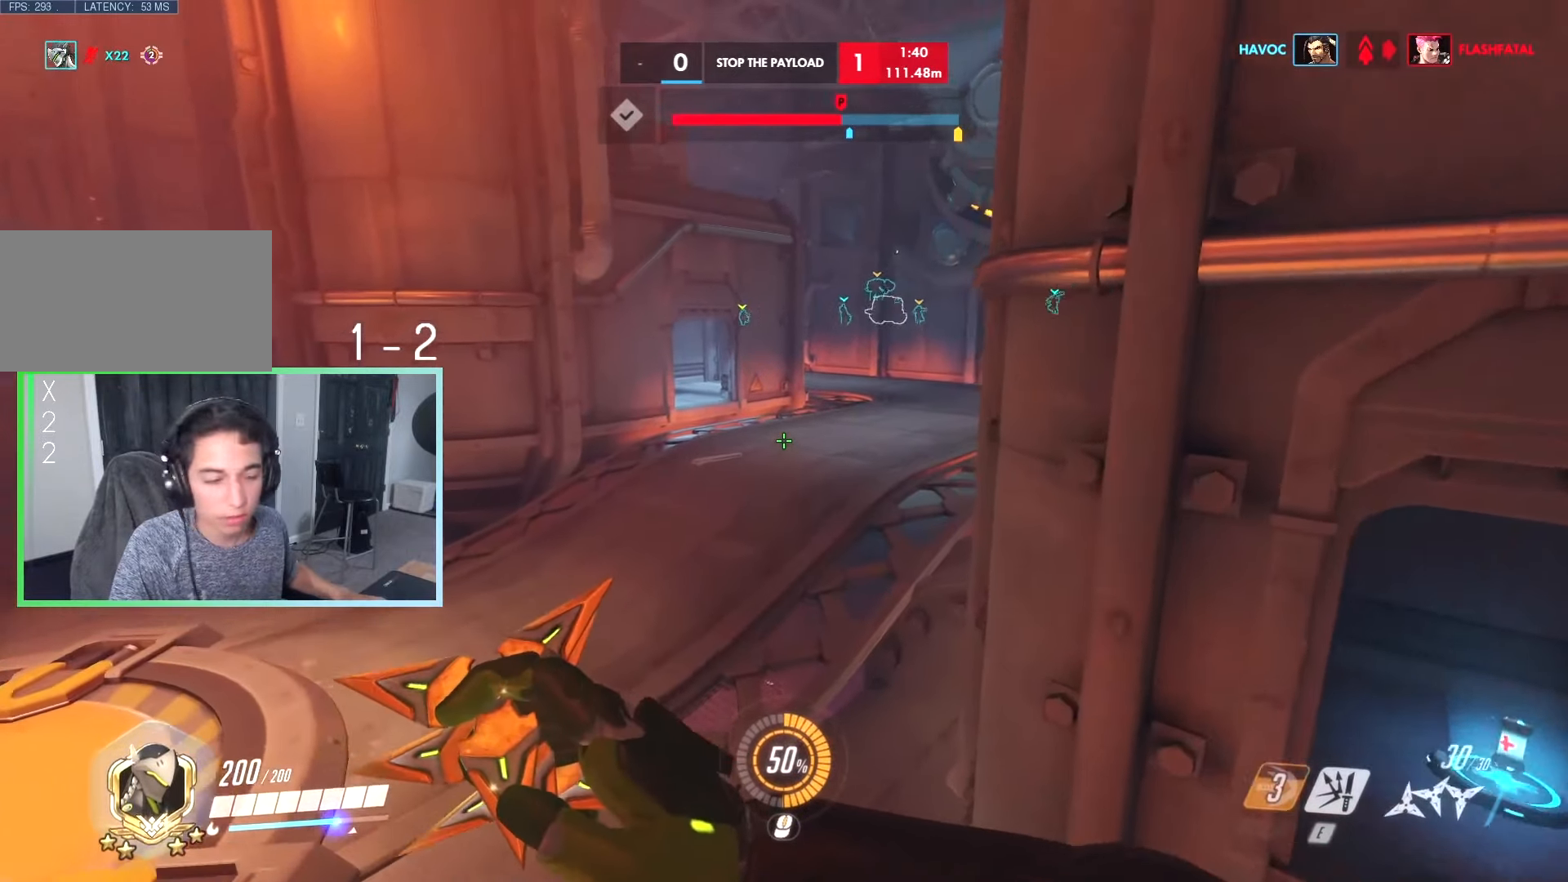
{"keys": ["space", "w"], "events": [[100, "space", "up"], [417, "space", "down"]]}
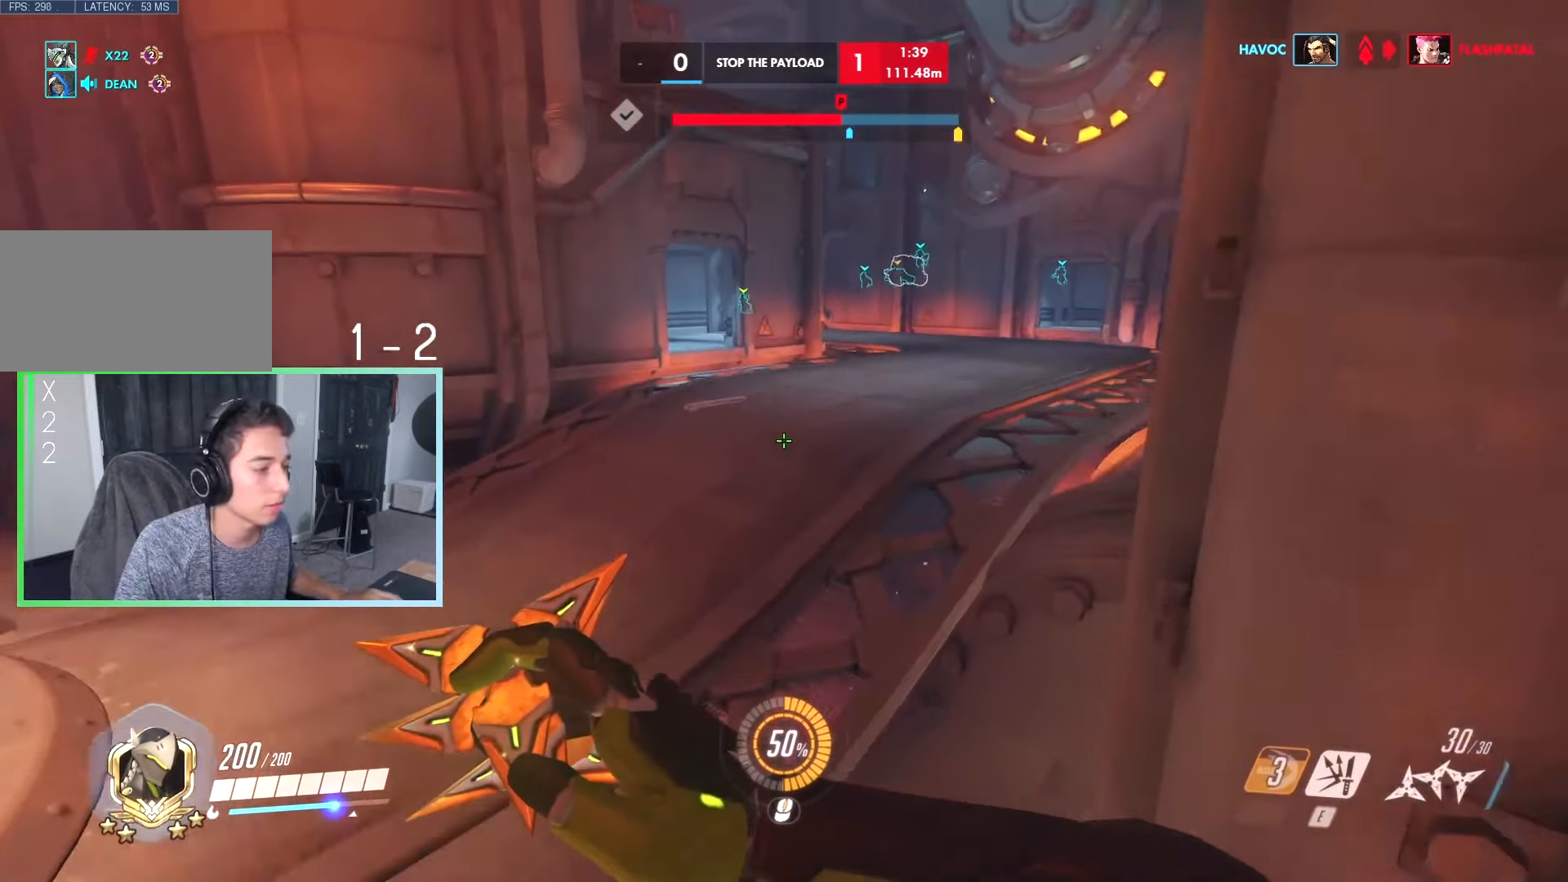
{"keys": ["tab", "w"], "events": [[50, "space", "up"], [350, "tab", "down"]]}
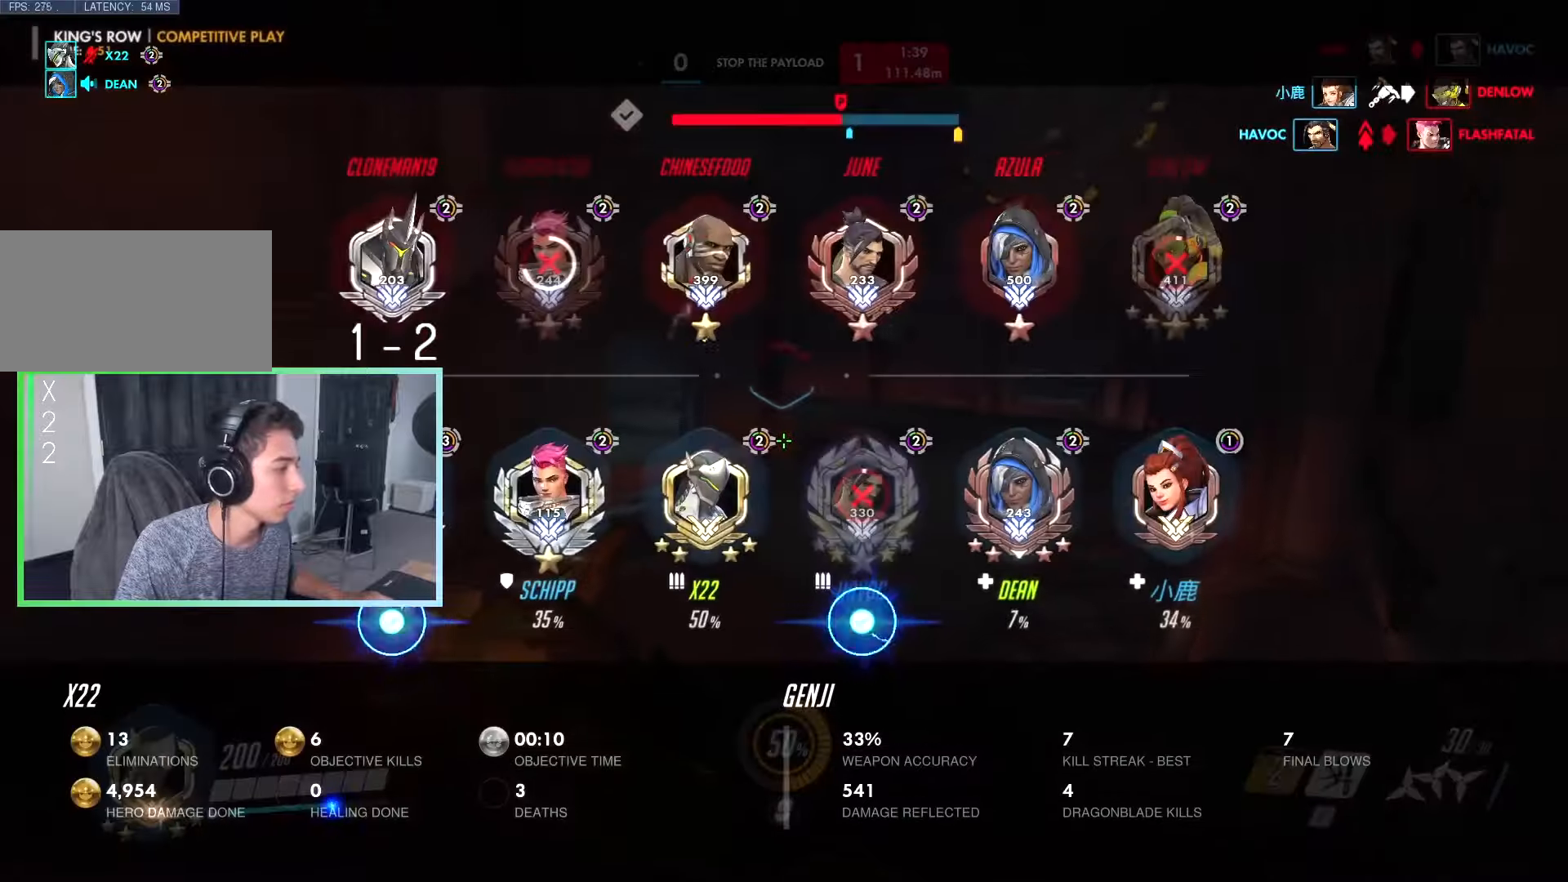
{"keys": ["w"], "events": [[84, "tab", "up"]]}
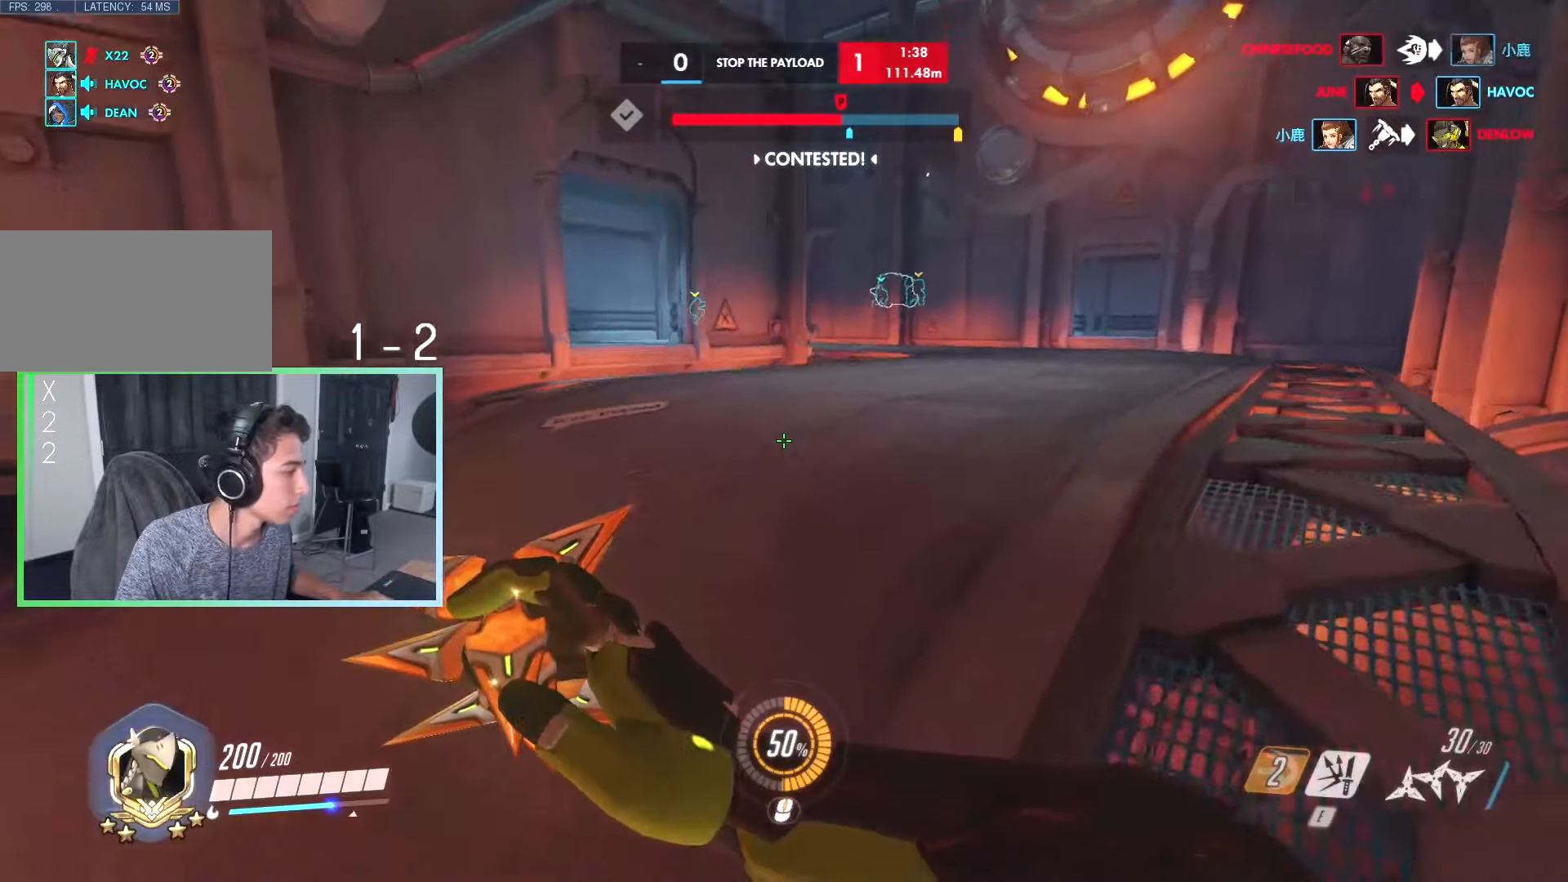
{"keys": ["w"], "events": [[184, "space", "down"], [284, "space", "up"]]}
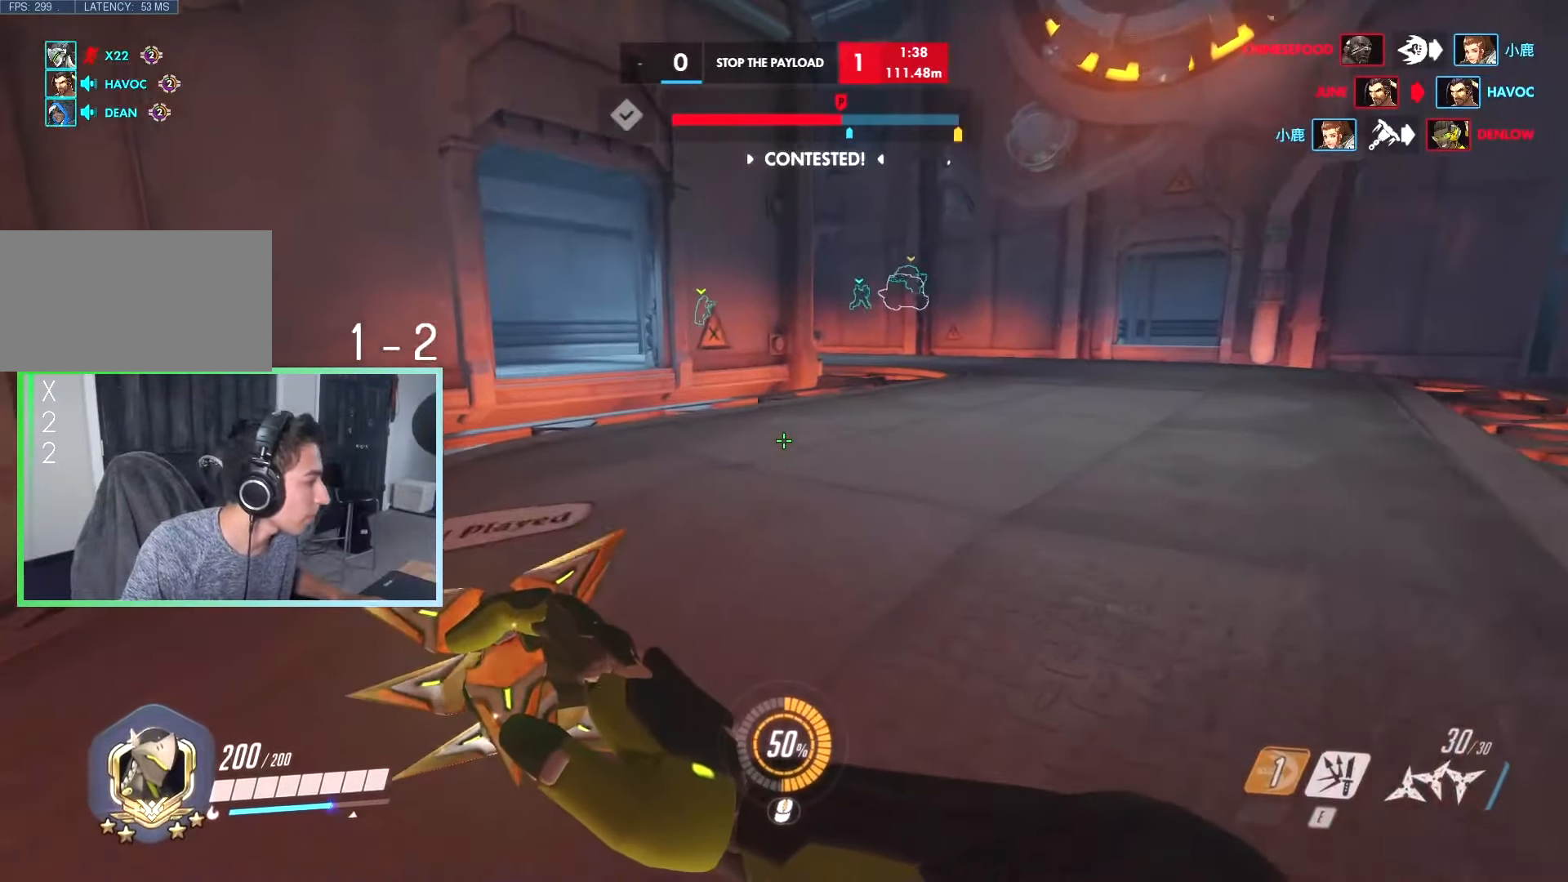
{"keys": ["w"], "events": [[300, "space", "down"], [384, "space", "up"]]}
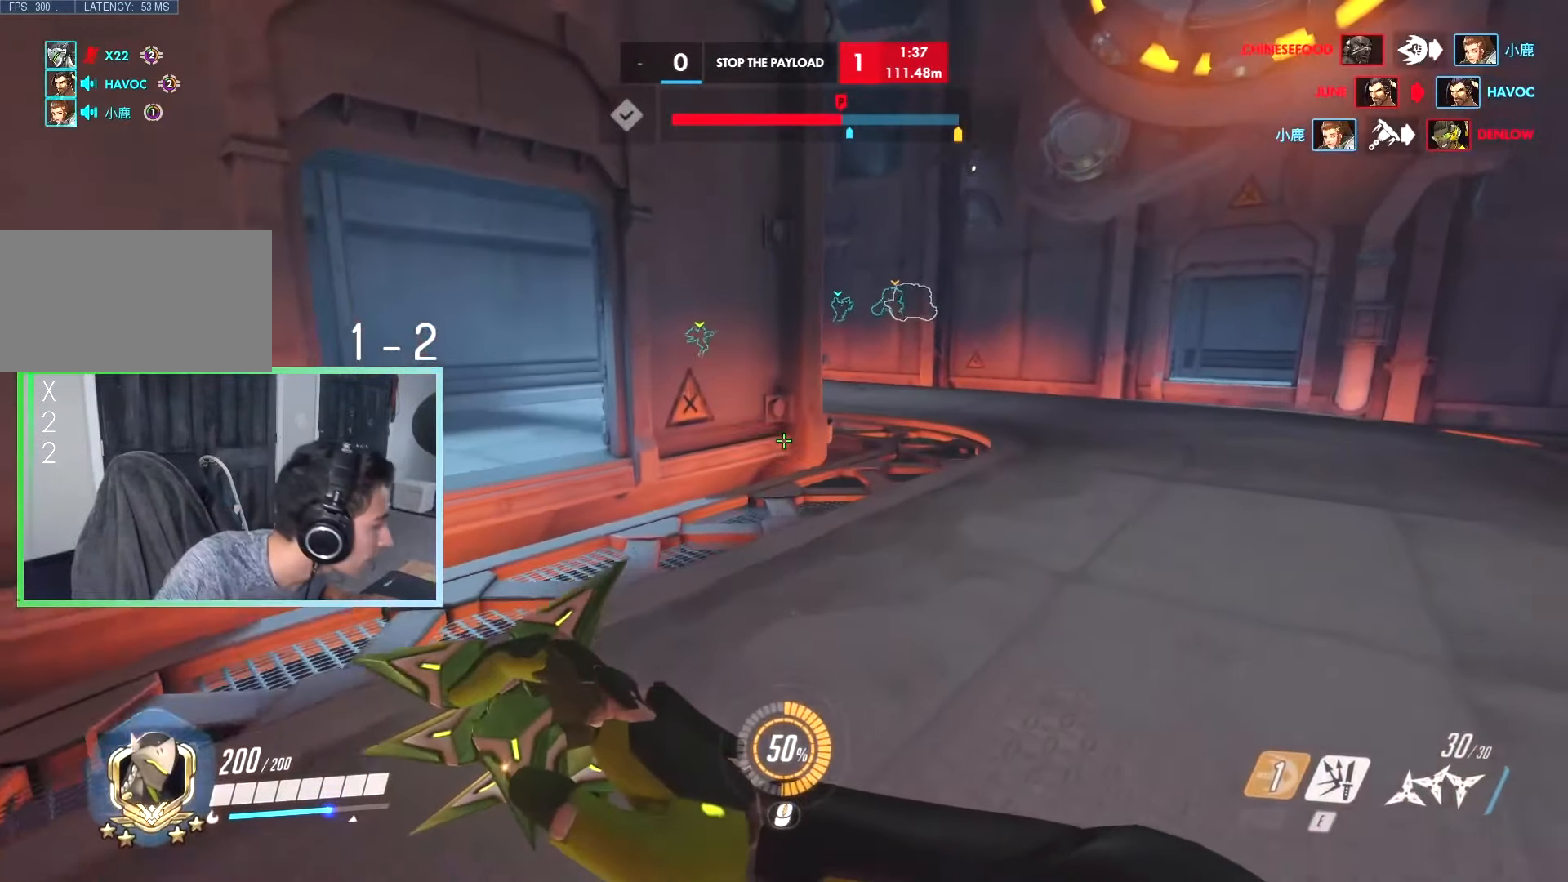
{"keys": ["space", "w"], "events": [[500, "space", "down"]]}
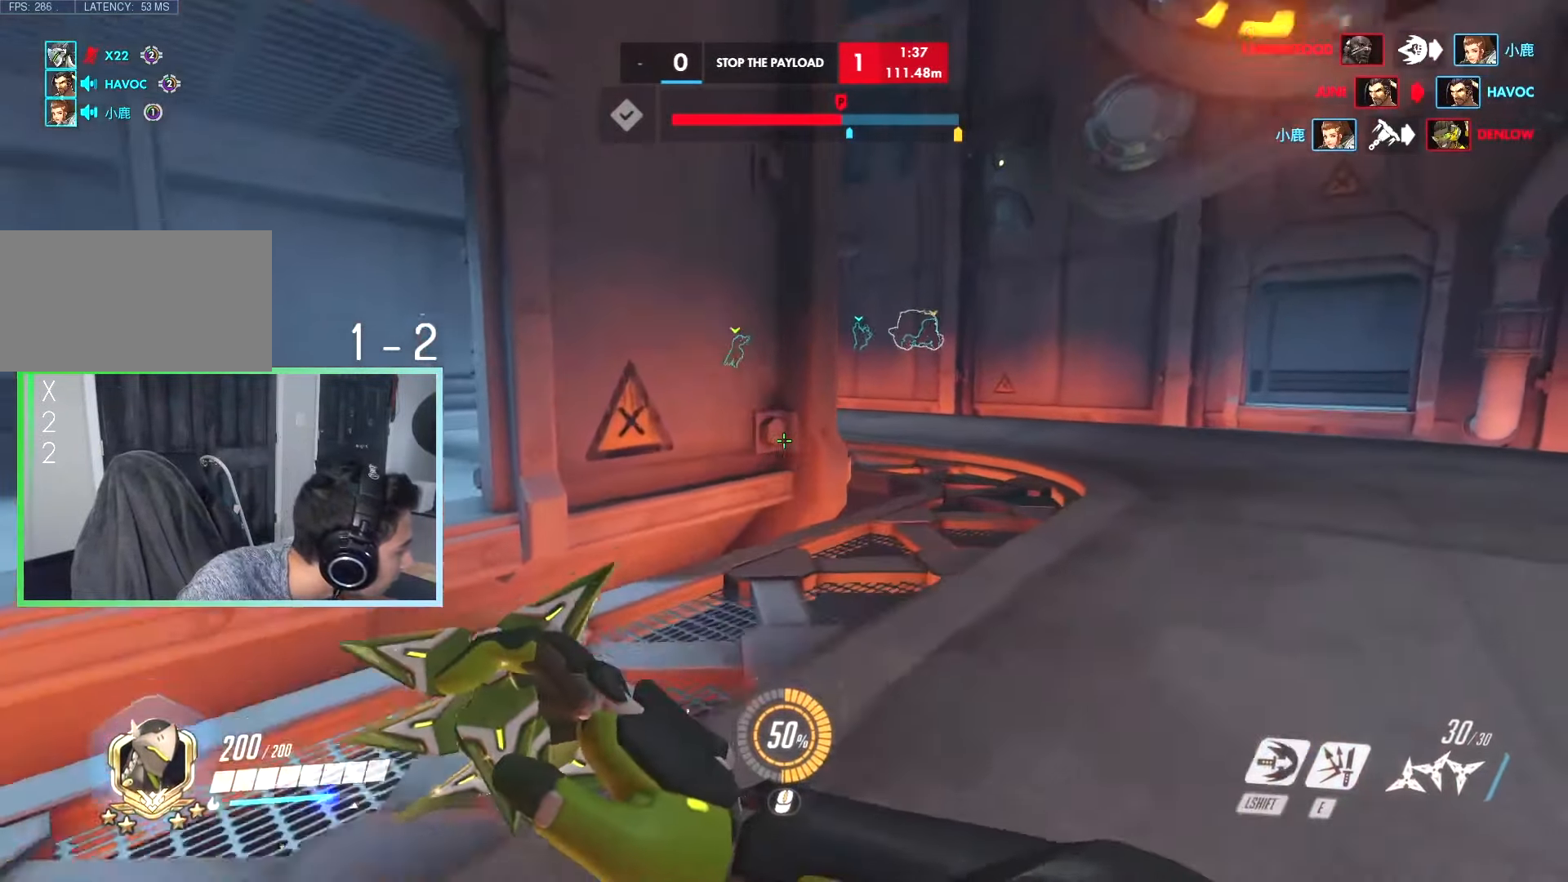
{"keys": ["w"], "events": [[100, "a", "down"], [134, "space", "up"], [334, "a", "up"]]}
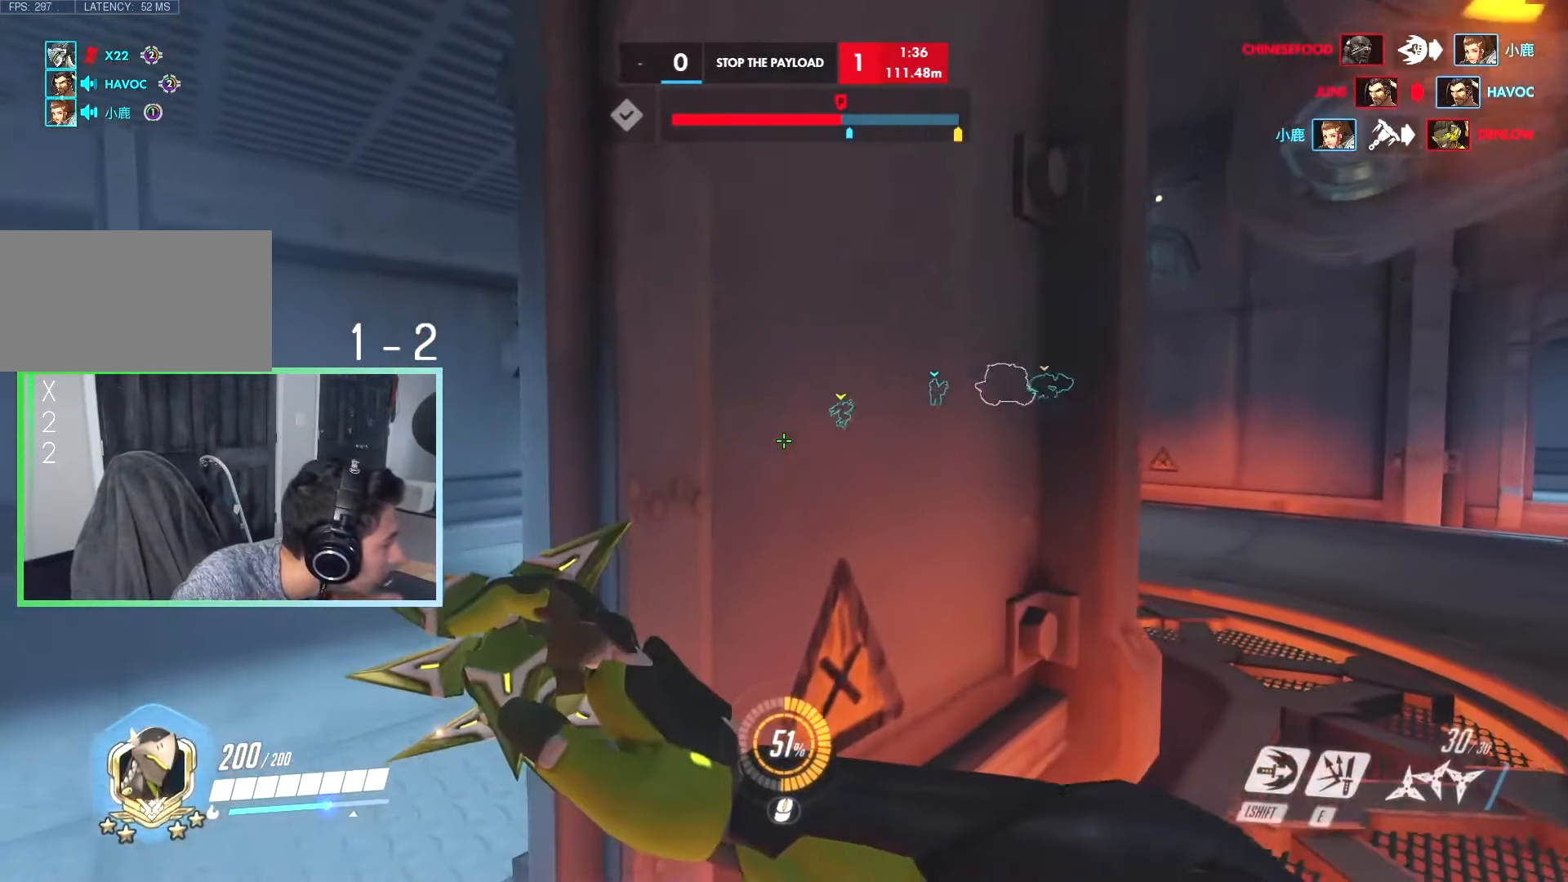
{"keys": ["w"], "events": [[17, "a", "down"], [150, "w", "up"], [300, "w", "down"], [484, "a", "up"]]}
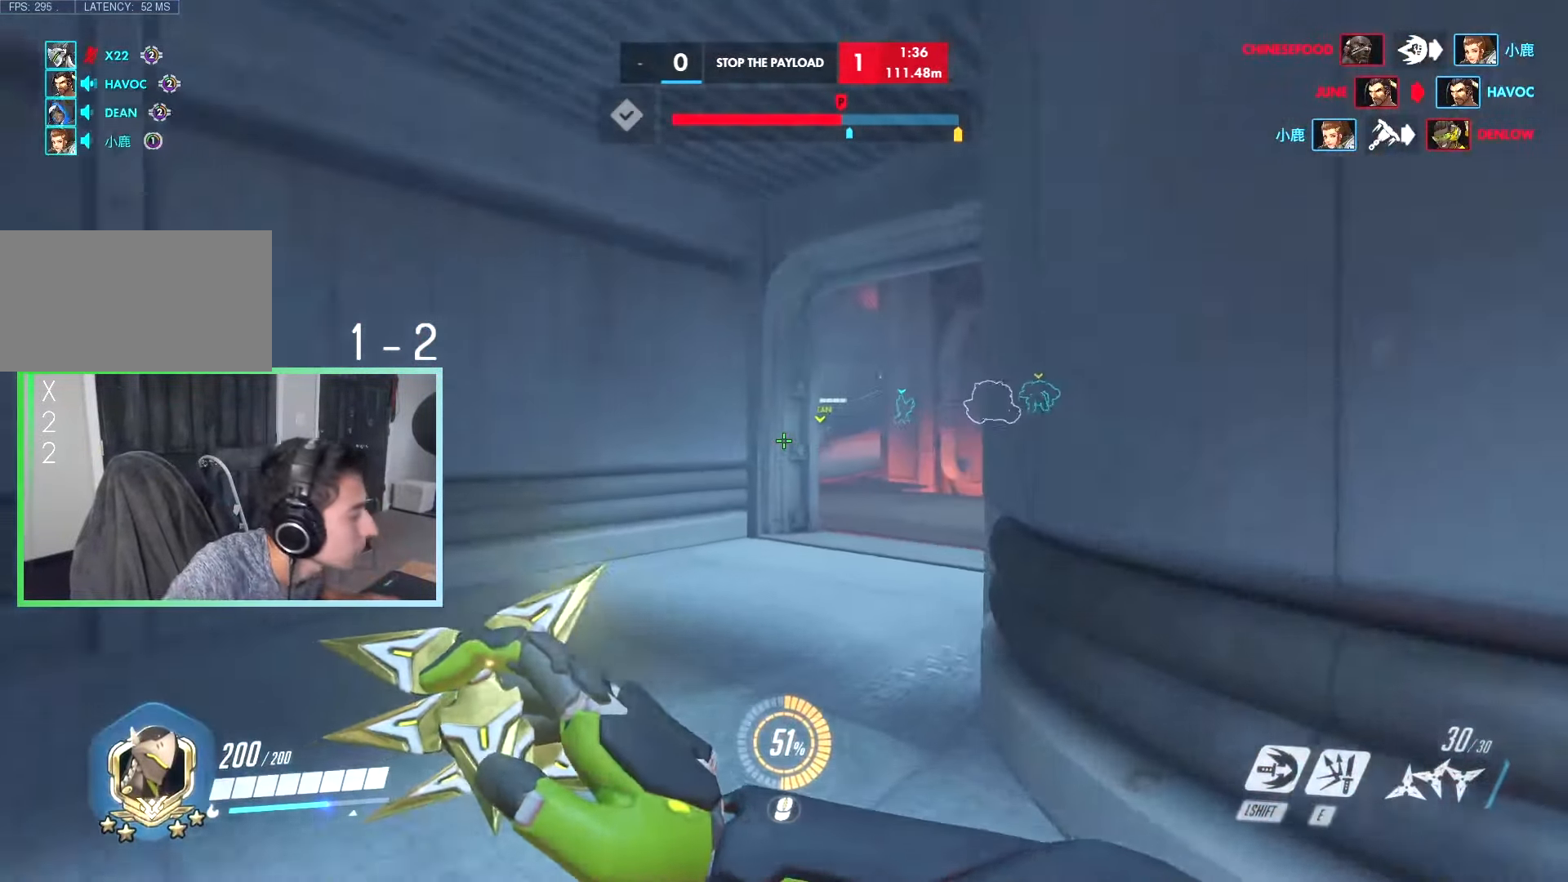
{"keys": ["w"], "events": []}
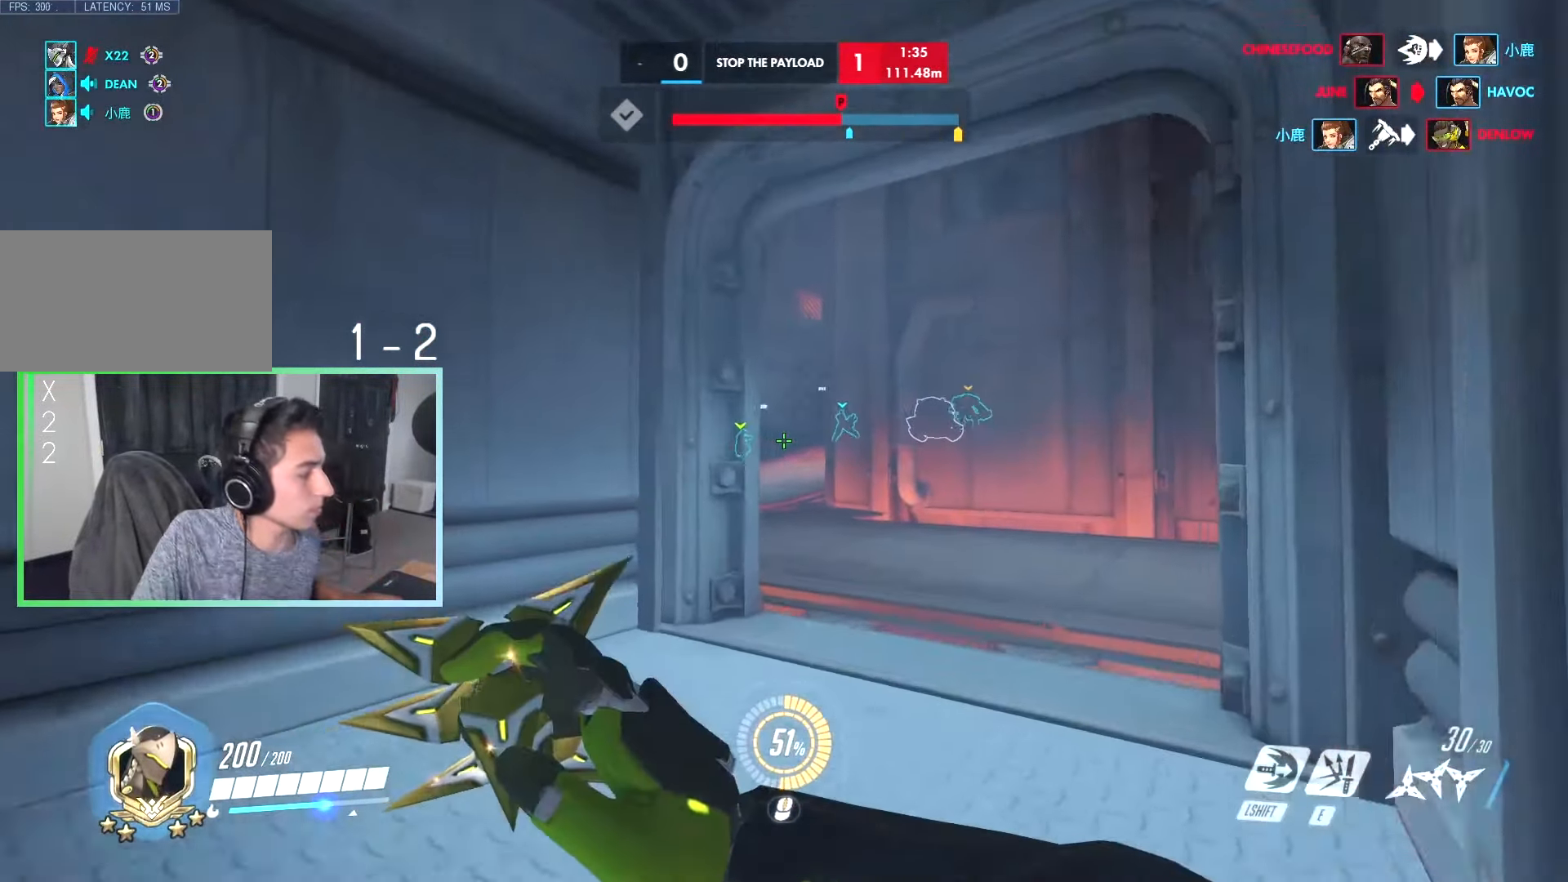
{"keys": ["w"], "events": [[334, "d", "down"], [467, "d", "up"]]}
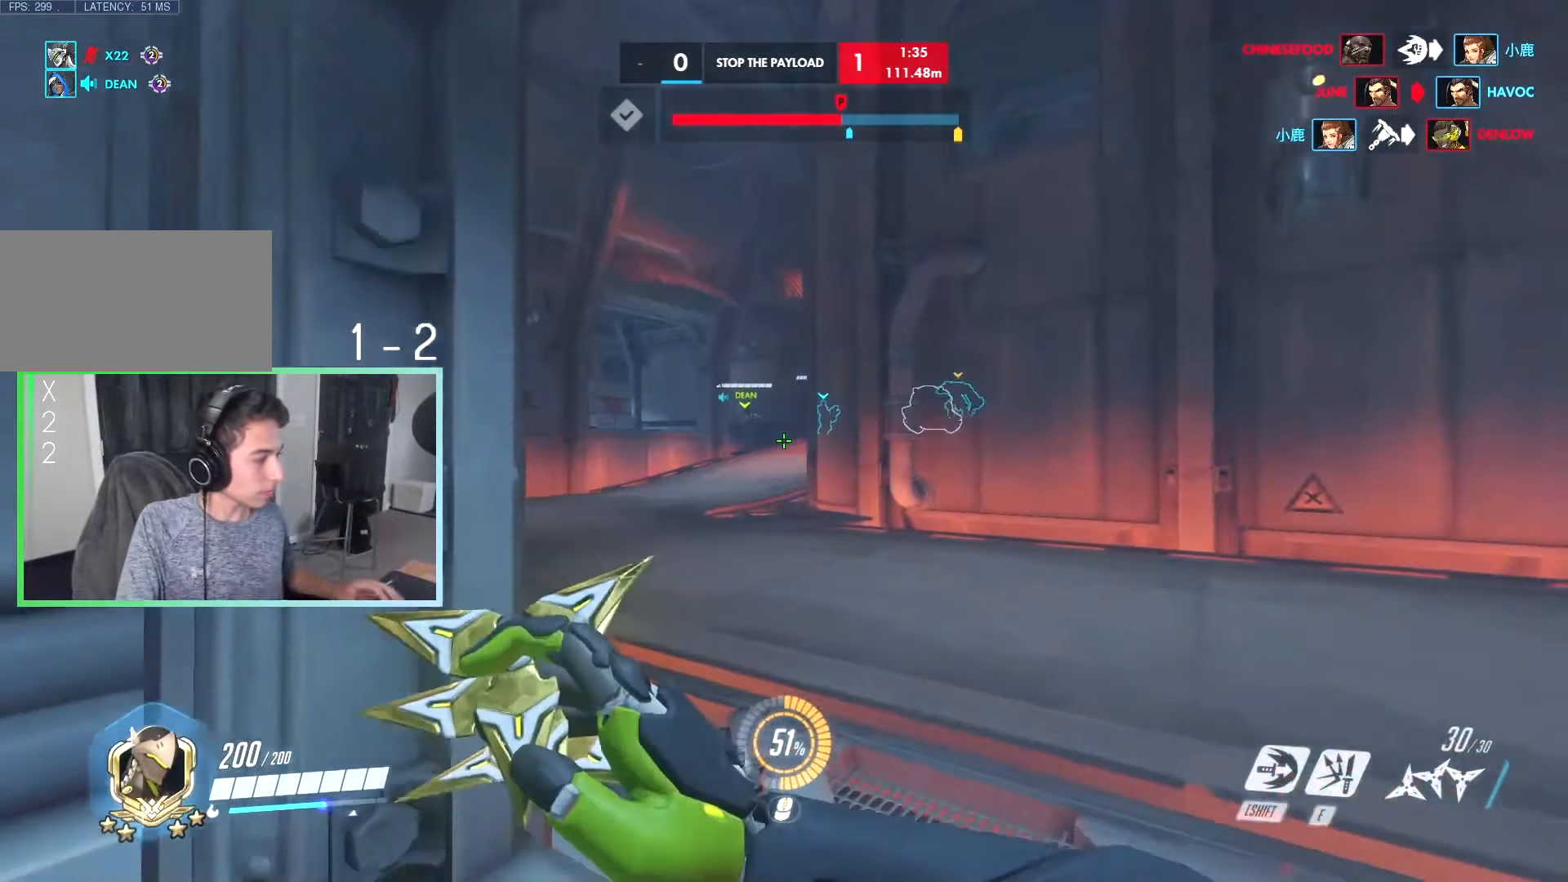
{"keys": ["w"], "events": []}
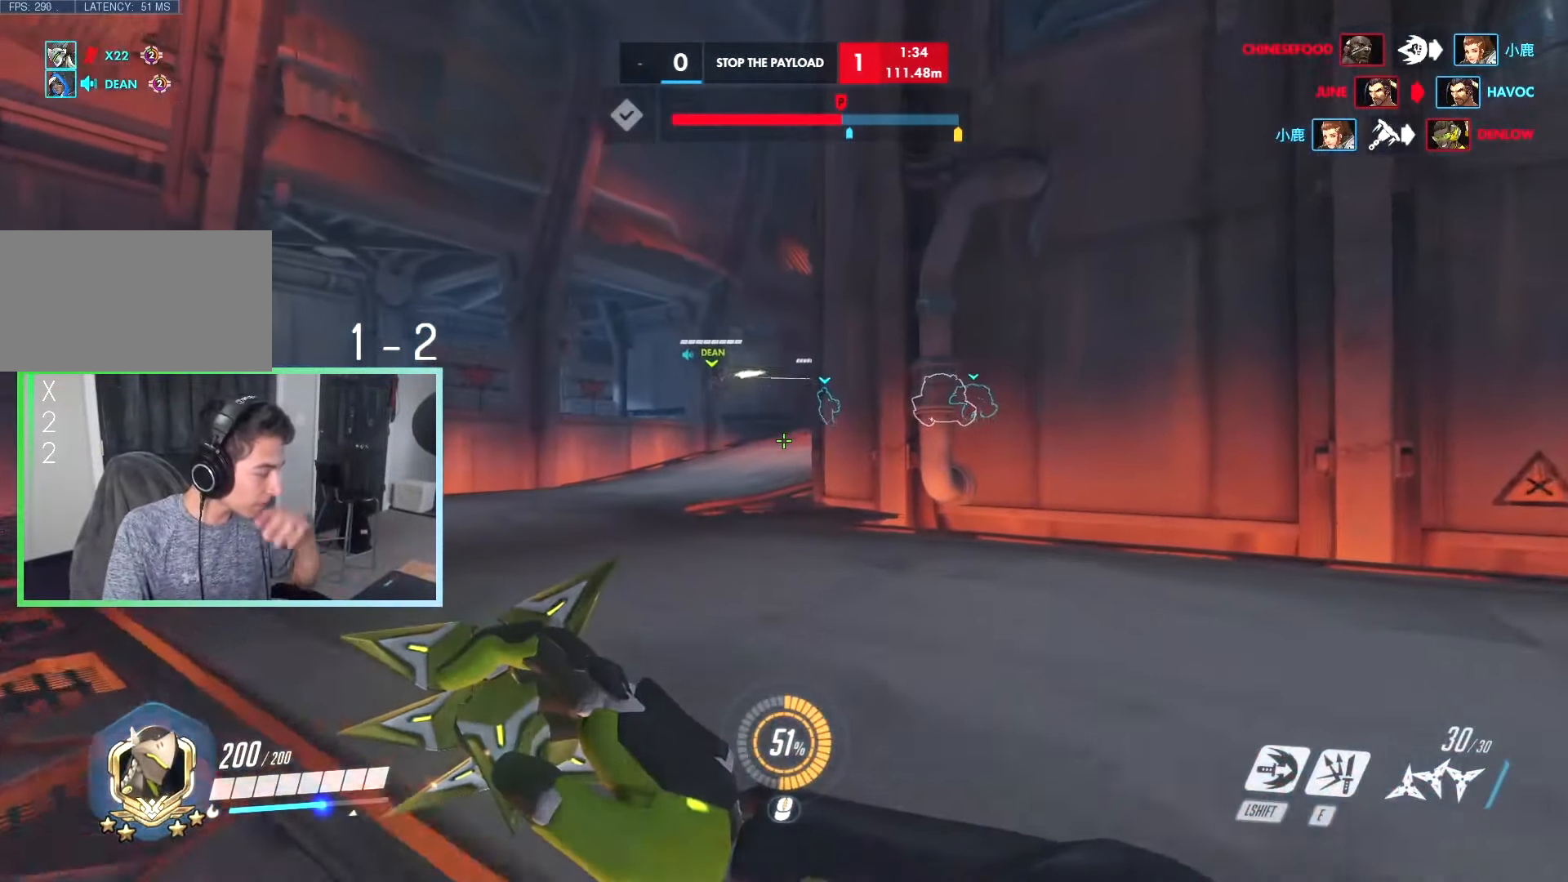
{"keys": ["a", "w"], "events": [[317, "a", "down"]]}
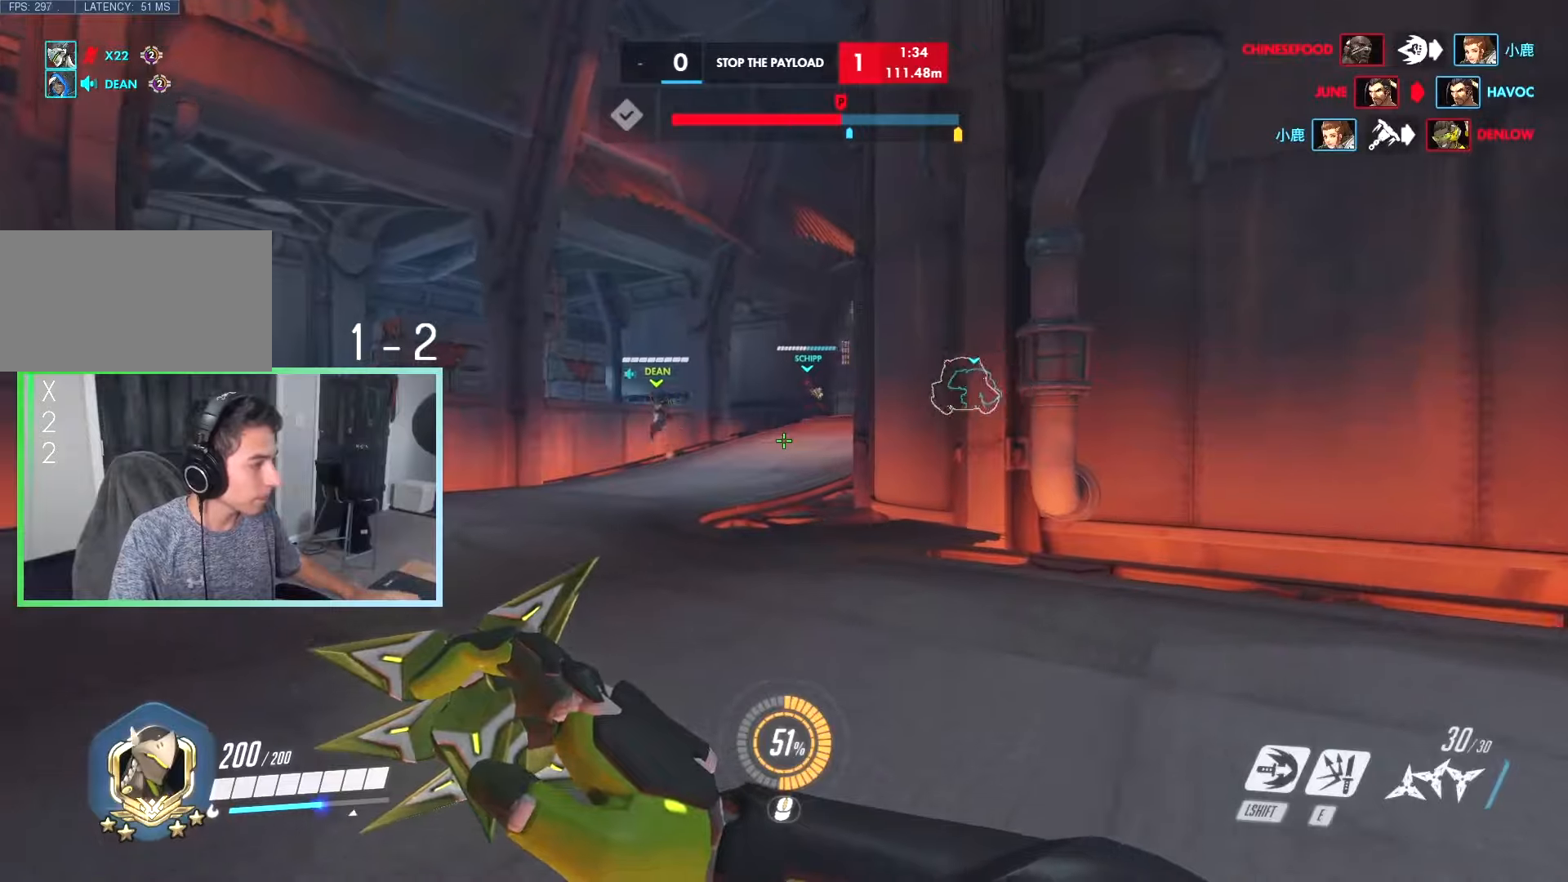
{"keys": ["a", "w"], "events": [[466, "space", "down"], [500, "space", "up"]]}